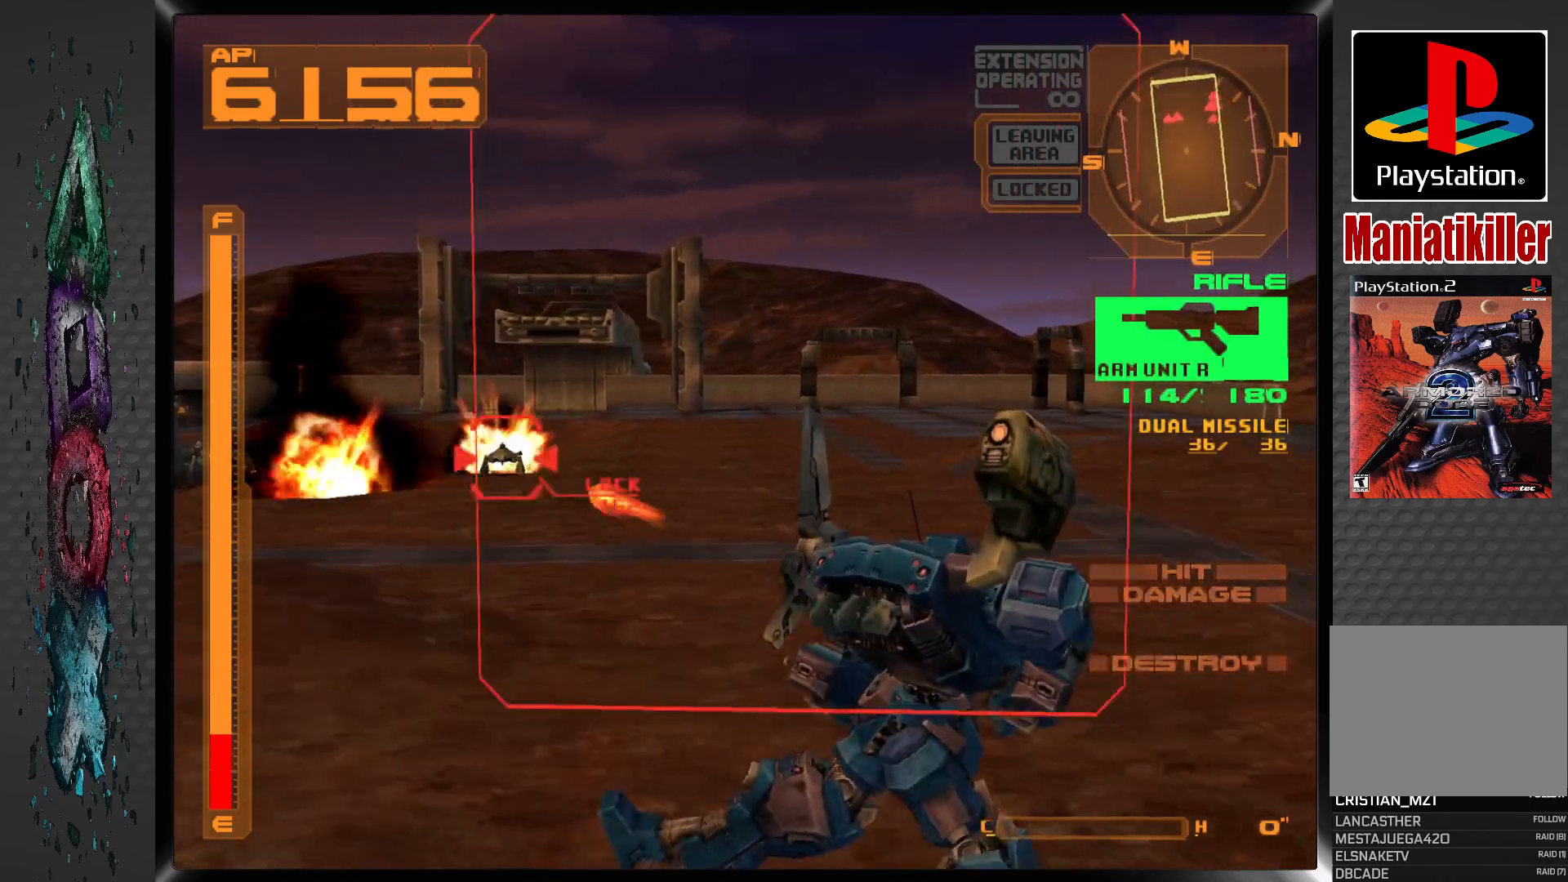
Gameplay with a controller (PlayStation layout); each line is a JSON object with the inputs held at the frame after it (dt_ms = milliseconds from this image to that frame). "events" lists button and stick changes between this image and that frame as [ms after this image, input, new state], when the widget could be followed in between.
{"dt_ms": 1000, "buttons": ["L1"], "left_stick": "center", "right_stick": "center"}
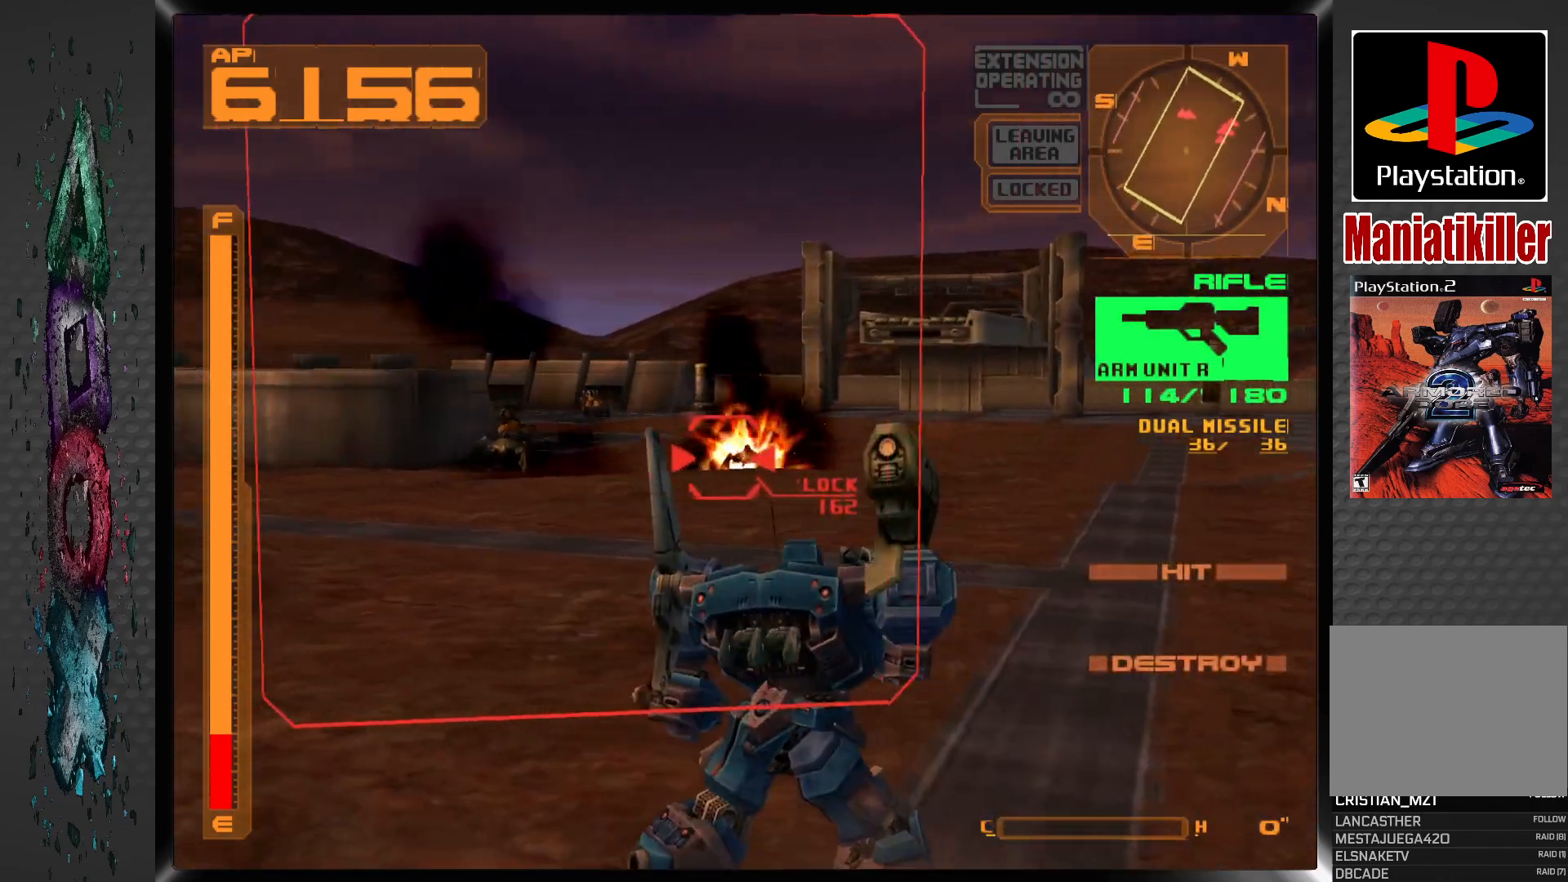
{"dt_ms": 500, "buttons": ["L1"], "left_stick": "center", "right_stick": "center", "events": []}
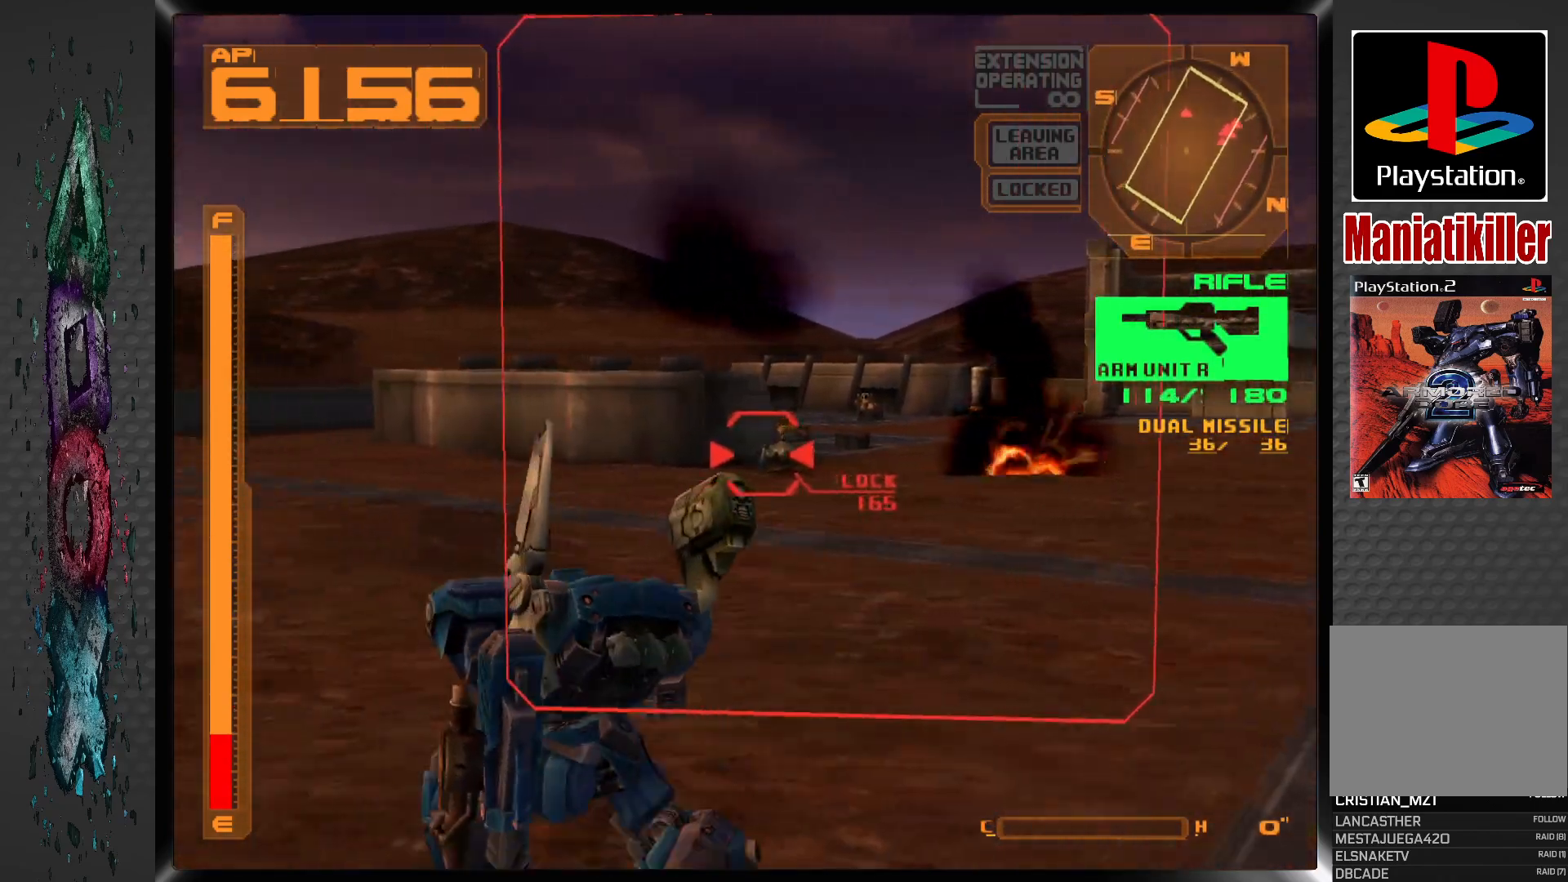
{"dt_ms": 500, "buttons": ["SQUARE", "L1"], "left_stick": "center", "right_stick": "center", "events": [[167, "DPAD_RIGHT", "down"], [300, "SQUARE", "down"], [350, "DPAD_RIGHT", "up"]]}
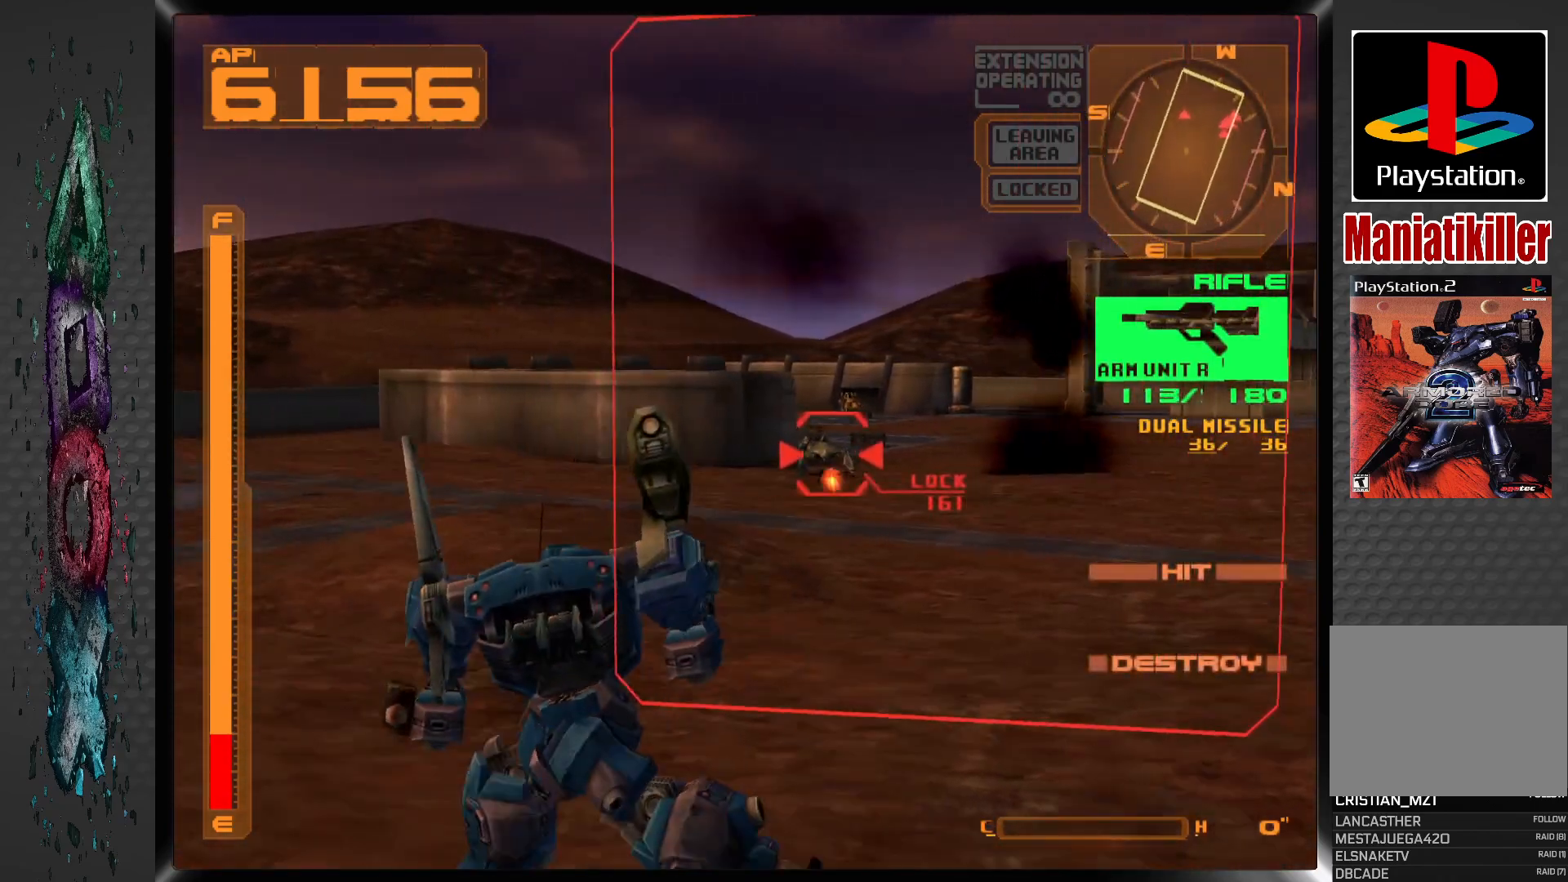
{"dt_ms": 500, "buttons": ["SQUARE", "L1", "DPAD_RIGHT"], "left_stick": "center", "right_stick": "center", "events": [[67, "DPAD_UP", "down"], [417, "DPAD_RIGHT", "down"], [417, "DPAD_UP", "up"]]}
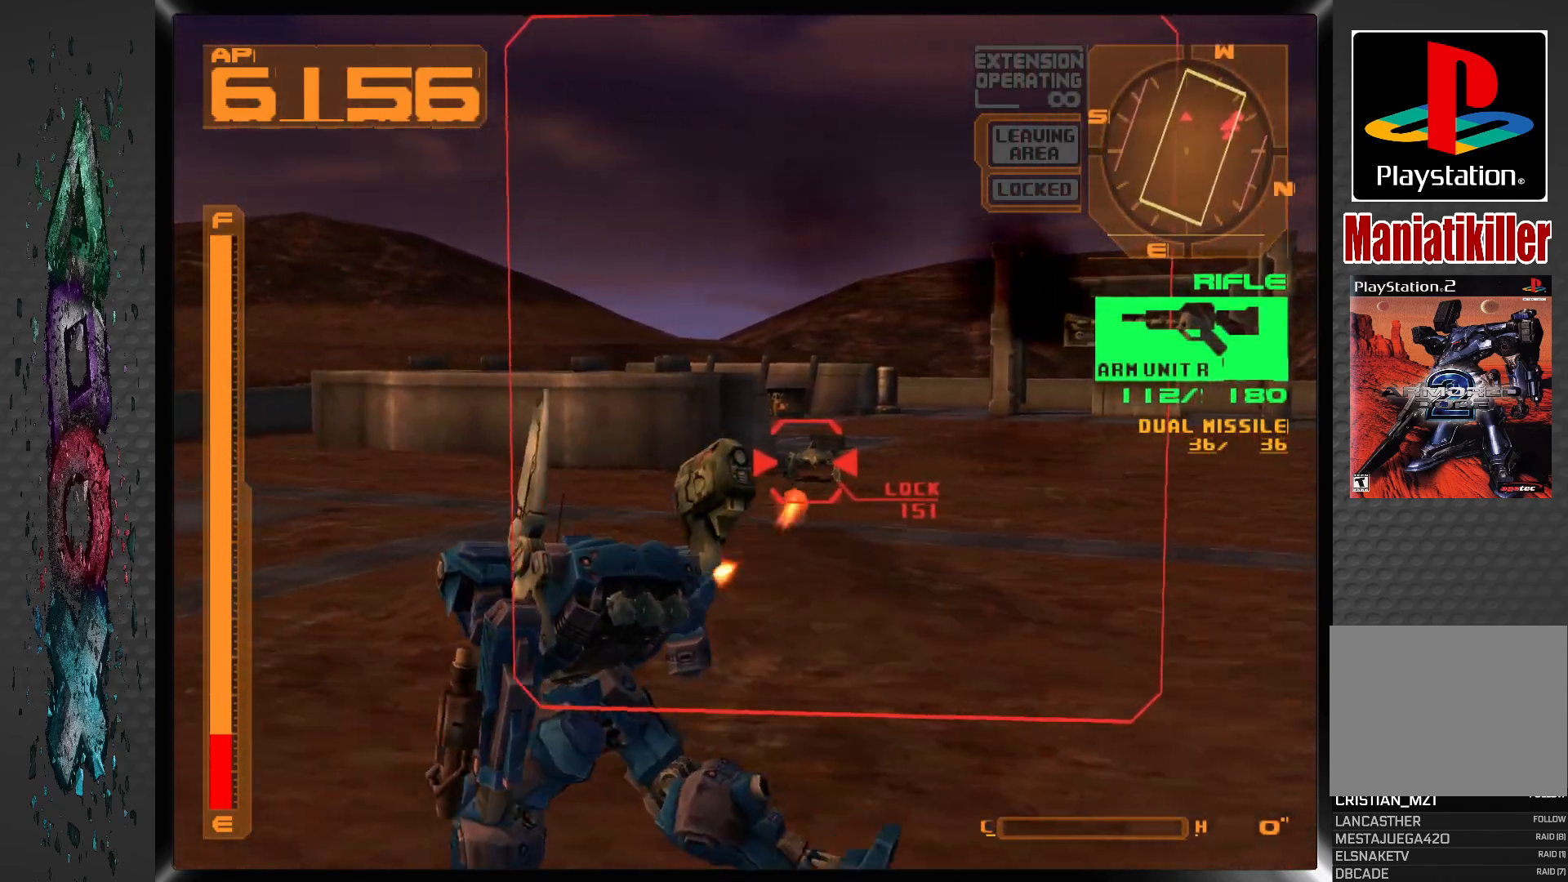
{"dt_ms": 500, "buttons": ["SQUARE", "L1", "DPAD_UP"], "left_stick": "center", "right_stick": "center", "events": [[67, "DPAD_RIGHT", "up"], [67, "DPAD_UP", "down"], [283, "DPAD_RIGHT", "down"], [283, "DPAD_UP", "up"], [450, "DPAD_RIGHT", "up"], [450, "DPAD_UP", "down"]]}
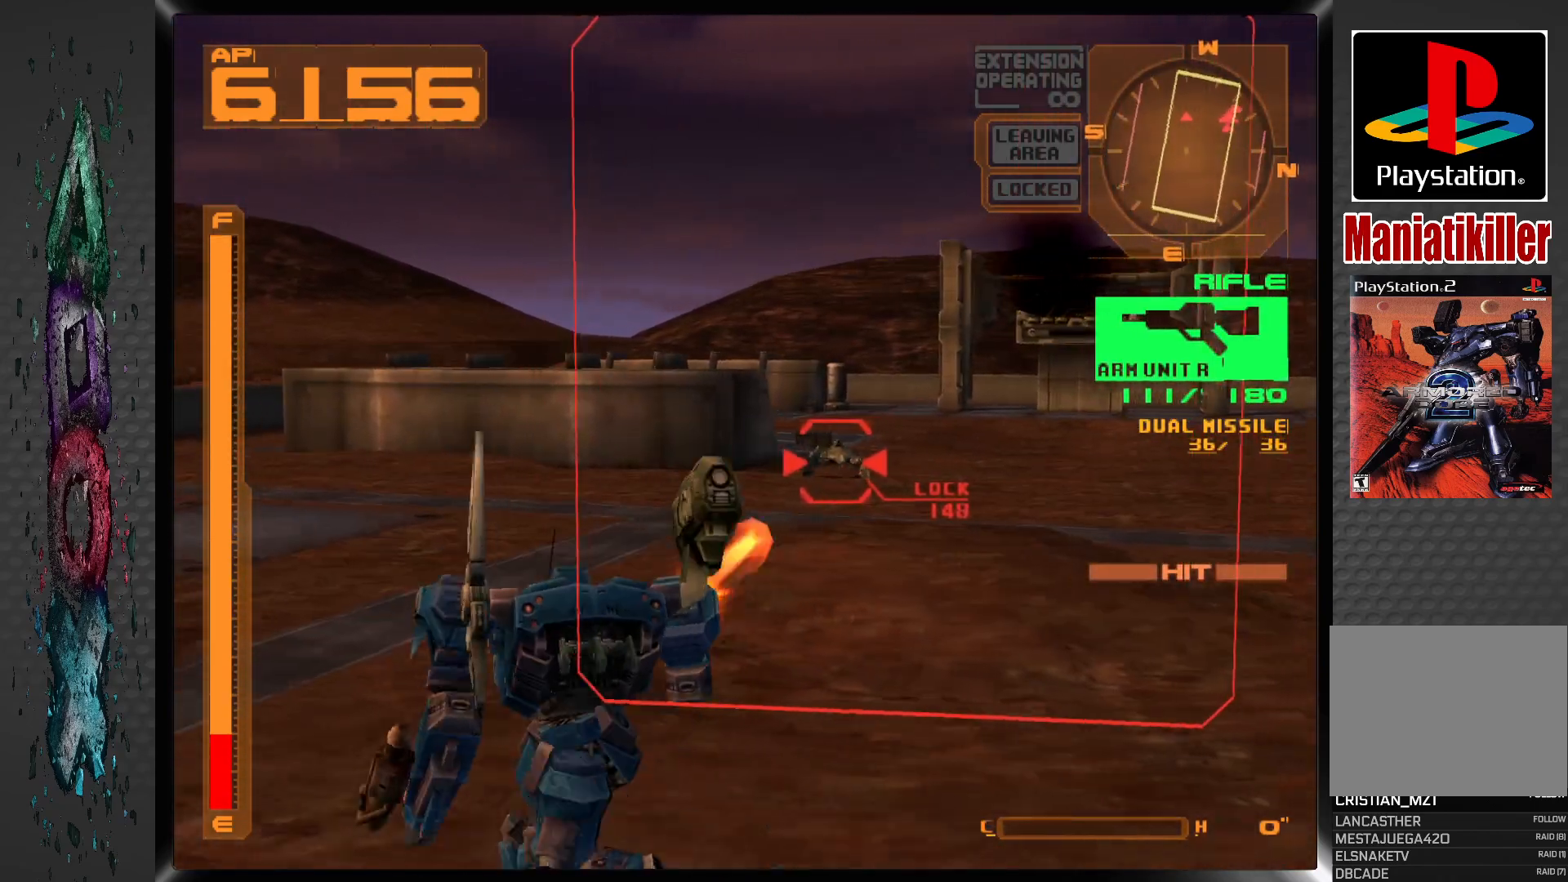
{"dt_ms": 500, "buttons": ["SQUARE", "L1", "DPAD_UP", "DPAD_RIGHT"], "left_stick": "center", "right_stick": "center", "events": [[383, "DPAD_RIGHT", "down"], [383, "DPAD_UP", "up"], [483, "DPAD_UP", "down"]]}
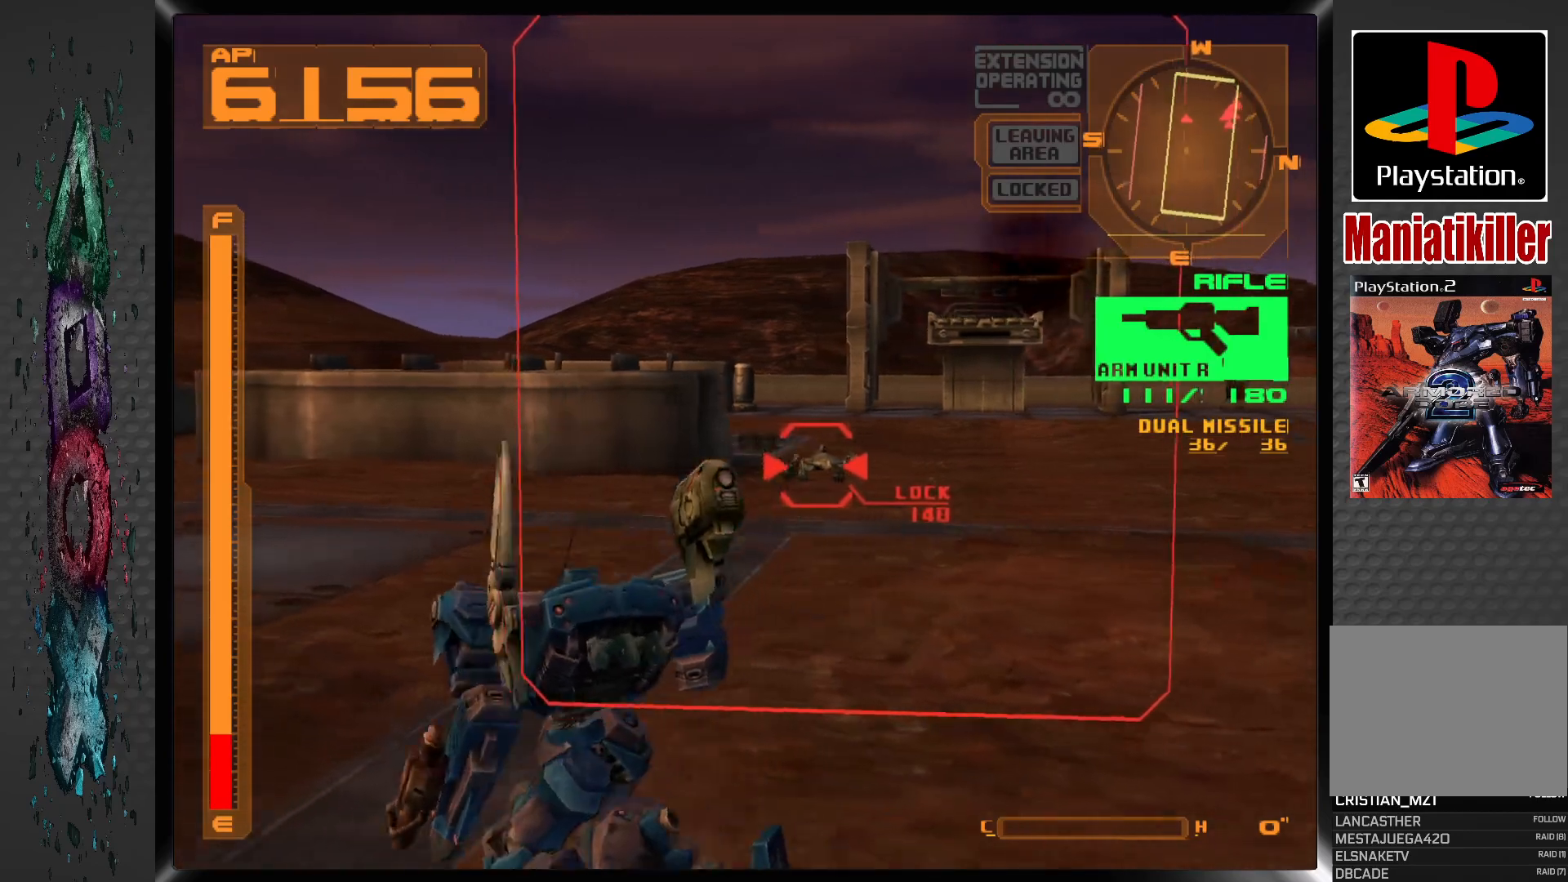
{"dt_ms": 500, "buttons": ["SQUARE", "L1", "DPAD_UP"], "left_stick": "center", "right_stick": "center", "events": [[133, "DPAD_RIGHT", "up"], [233, "DPAD_UP", "up"], [400, "DPAD_UP", "down"]]}
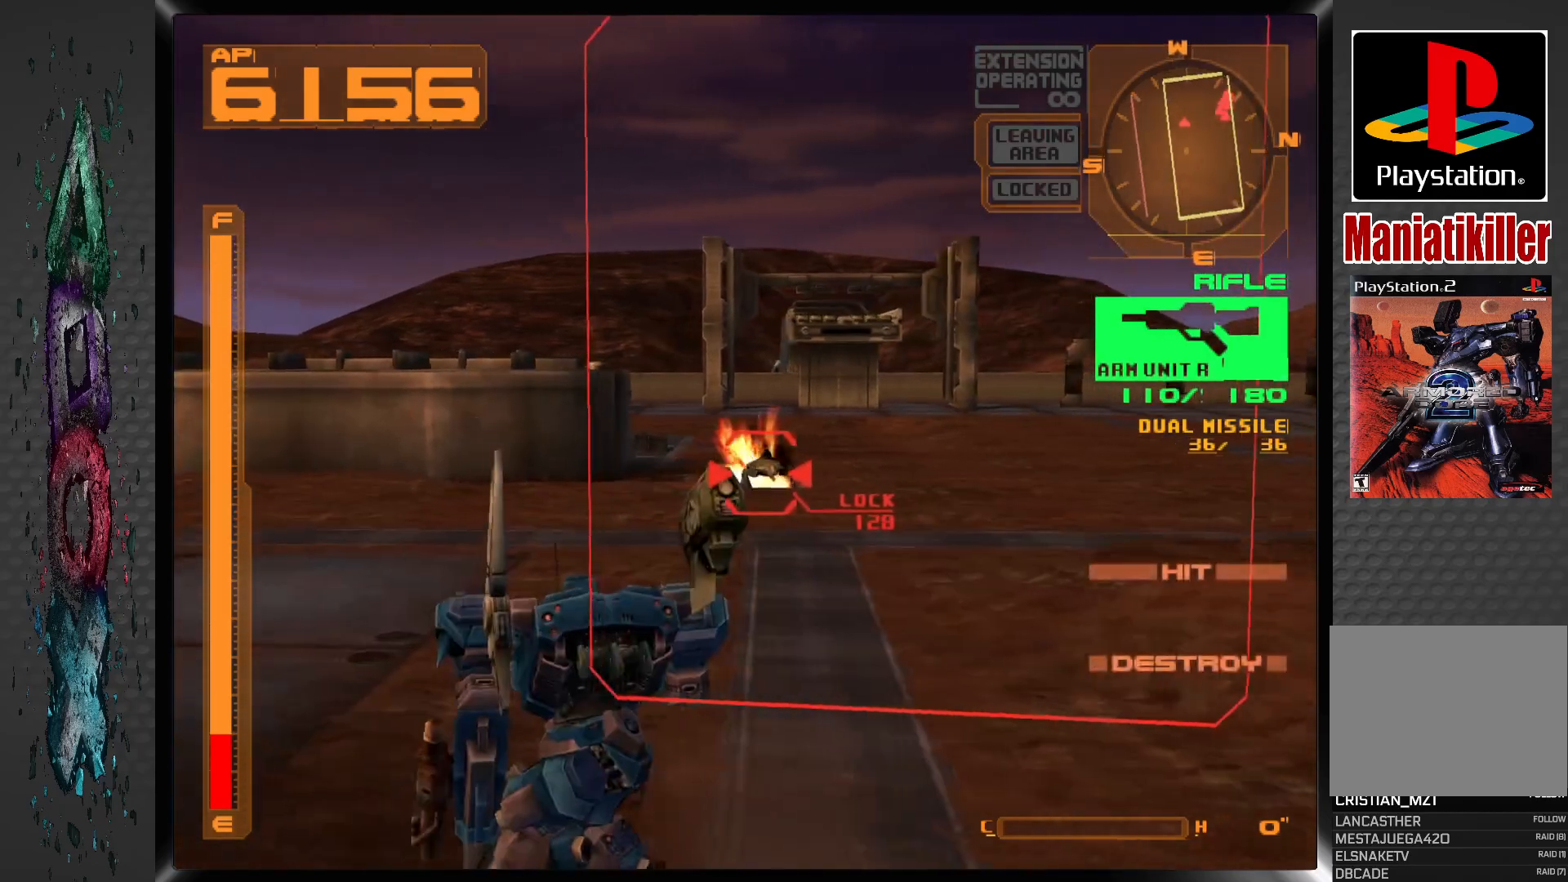
{"dt_ms": 500, "buttons": ["DPAD_UP", "DPAD_RIGHT"], "left_stick": "center", "right_stick": "center", "events": [[233, "L1", "up"], [233, "SQUARE", "up"], [283, "DPAD_RIGHT", "down"]]}
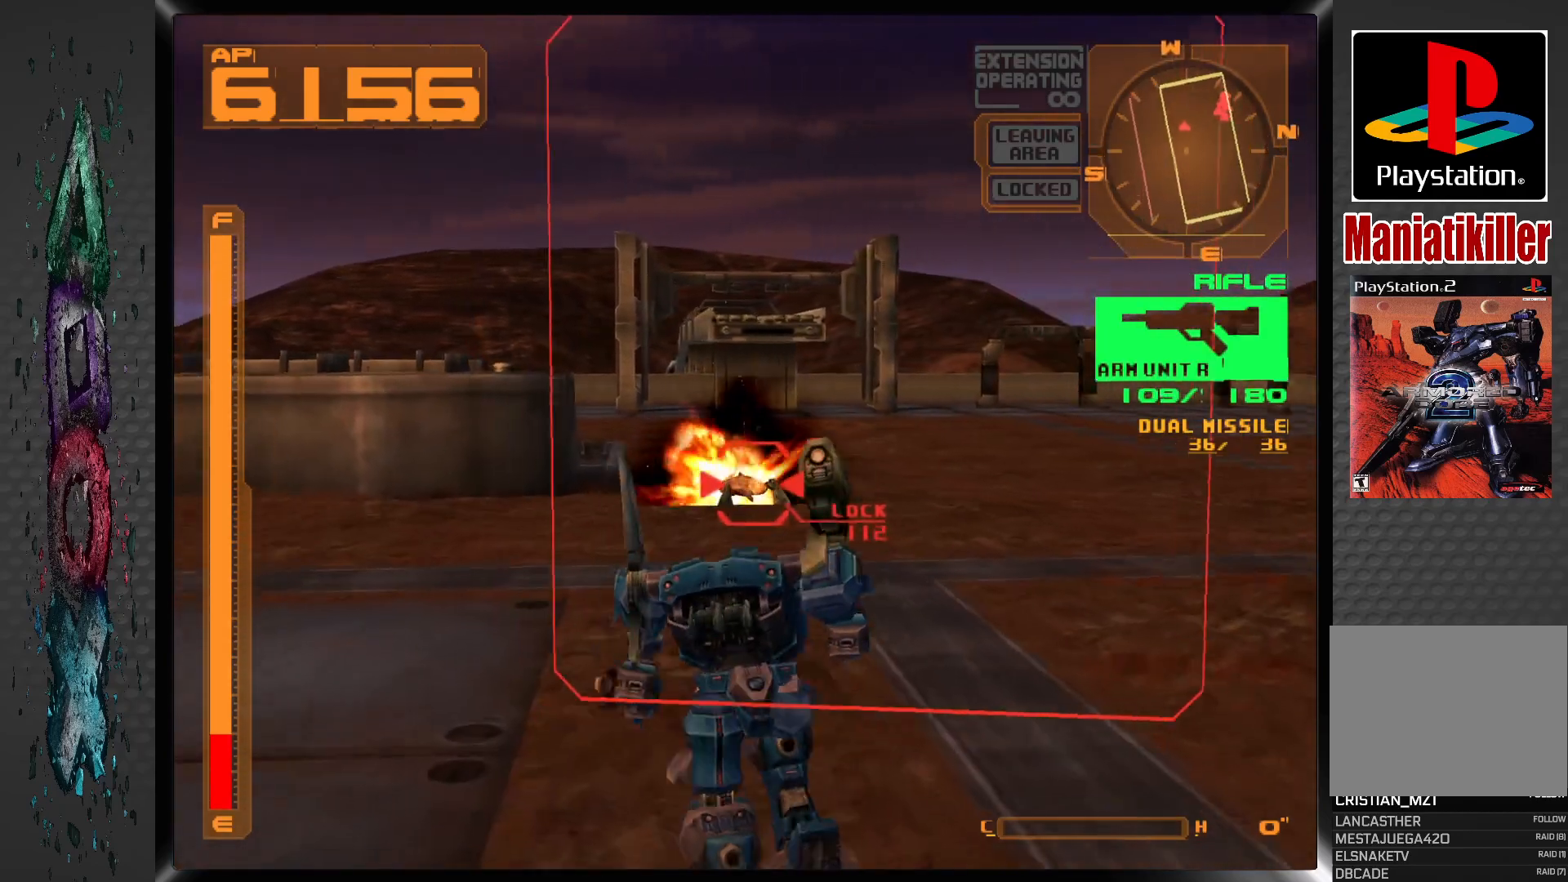
{"dt_ms": 500, "buttons": ["L1", "DPAD_UP", "DPAD_RIGHT"], "left_stick": "center", "right_stick": "center", "events": [[483, "L1", "down"]]}
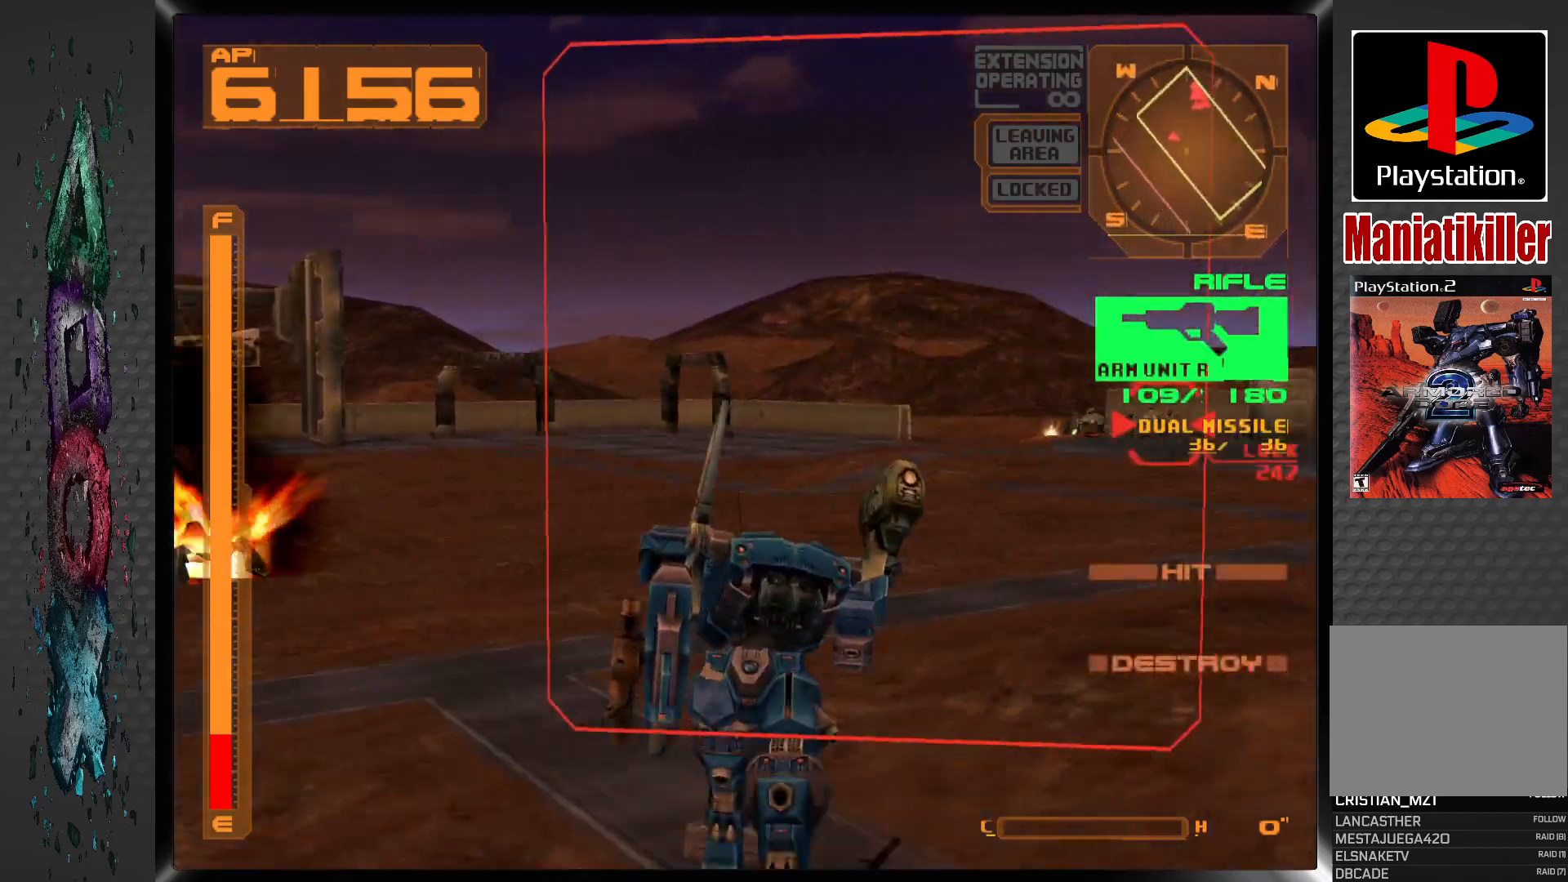
{"dt_ms": 500, "buttons": ["L1", "DPAD_RIGHT"], "left_stick": "center", "right_stick": "center", "events": [[150, "DPAD_UP", "up"]]}
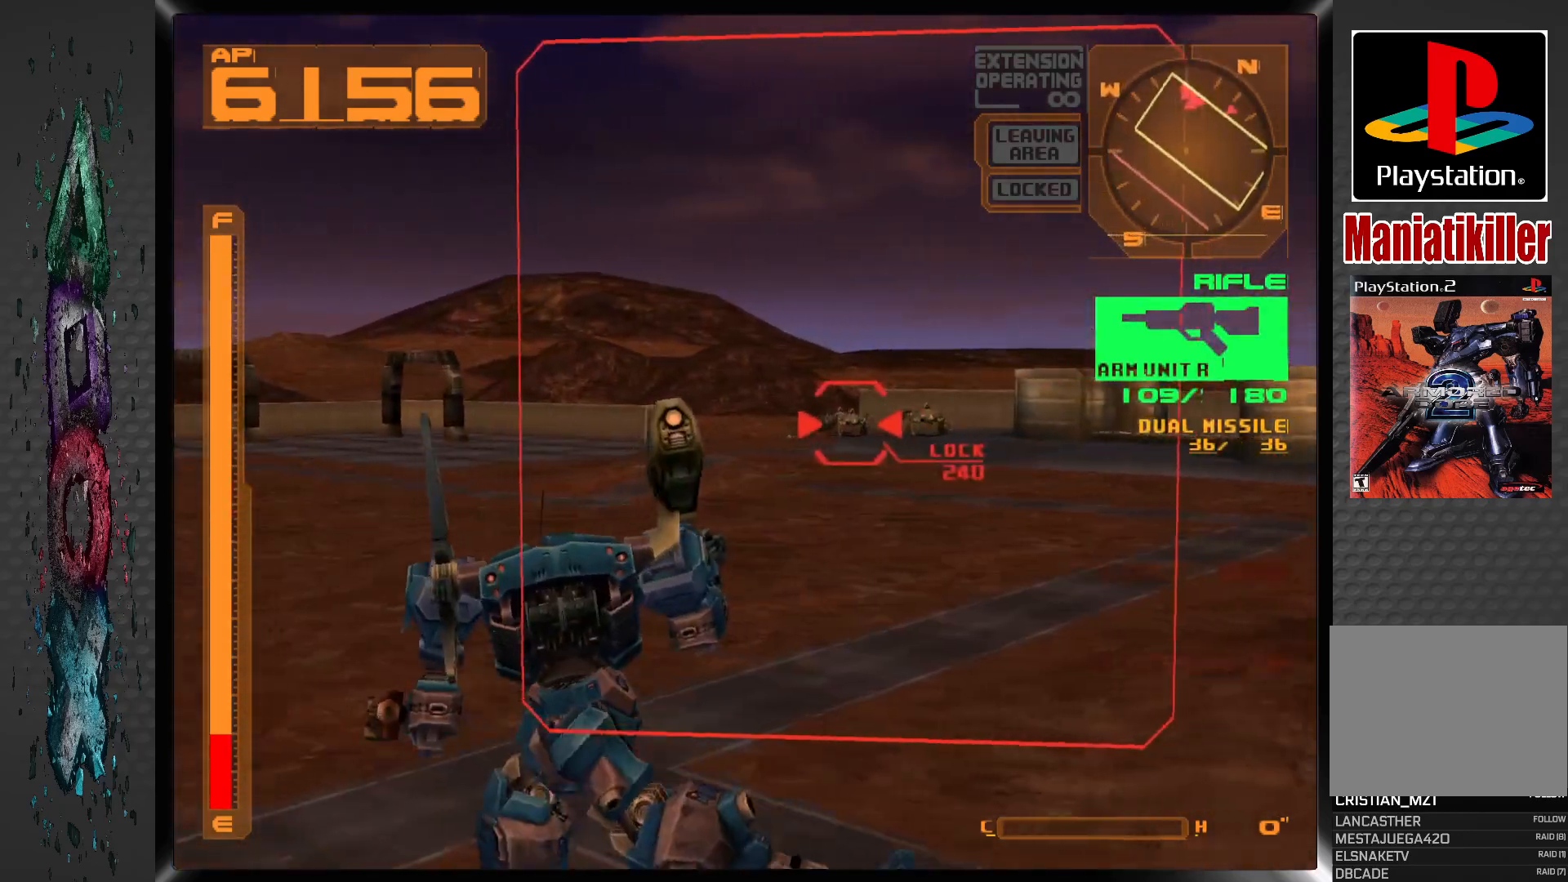
{"dt_ms": 500, "buttons": ["SQUARE"], "left_stick": "center", "right_stick": "center"}
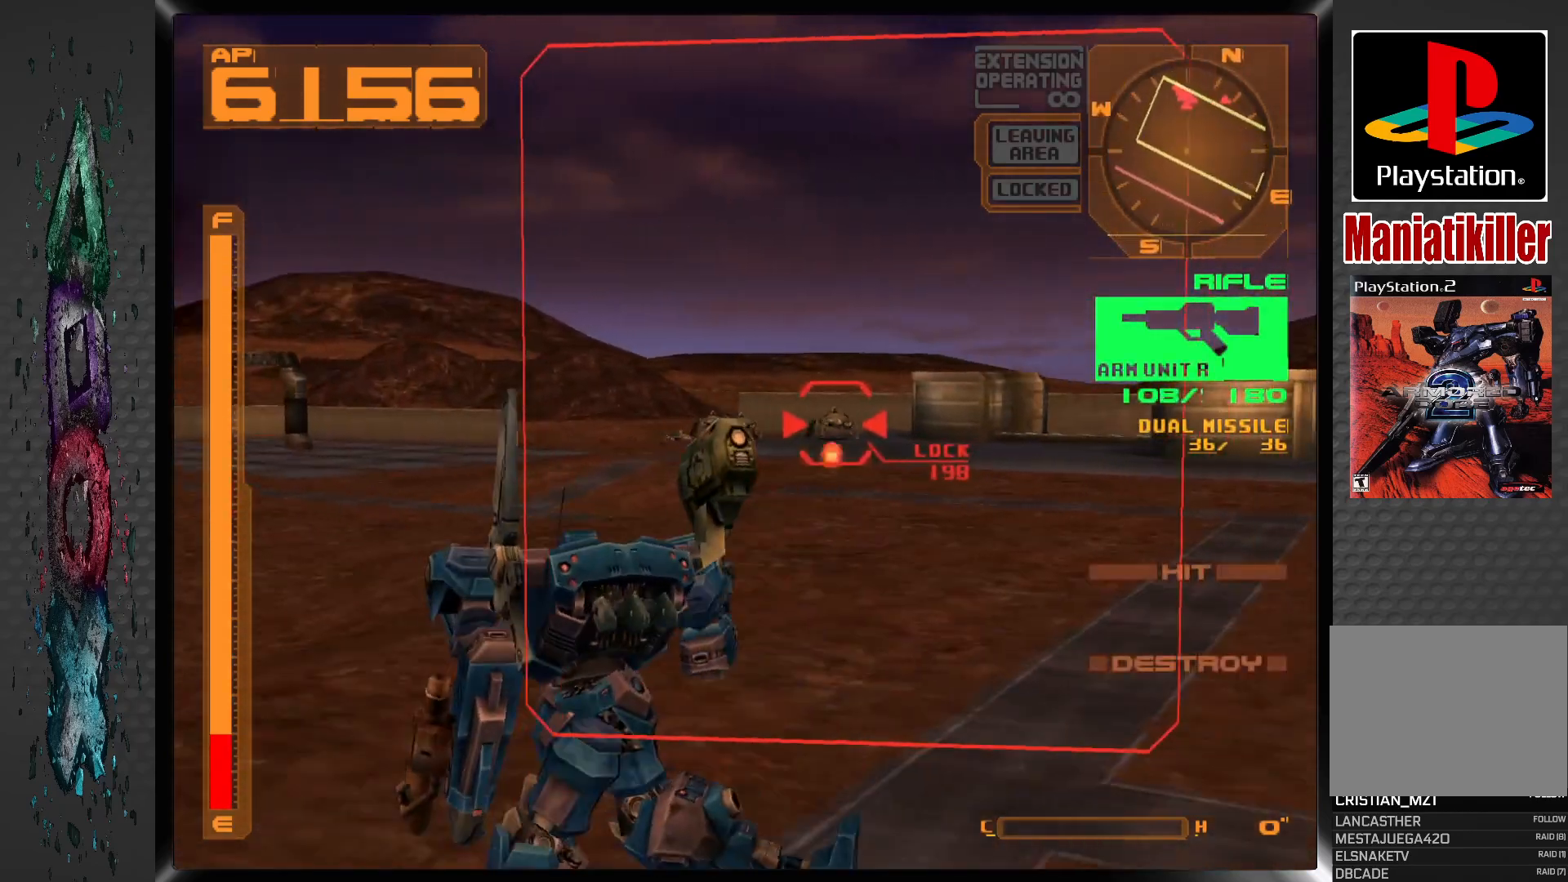
{"dt_ms": 500, "buttons": ["SQUARE", "R1"], "left_stick": "center", "right_stick": "center", "events": [[283, "R1", "down"]]}
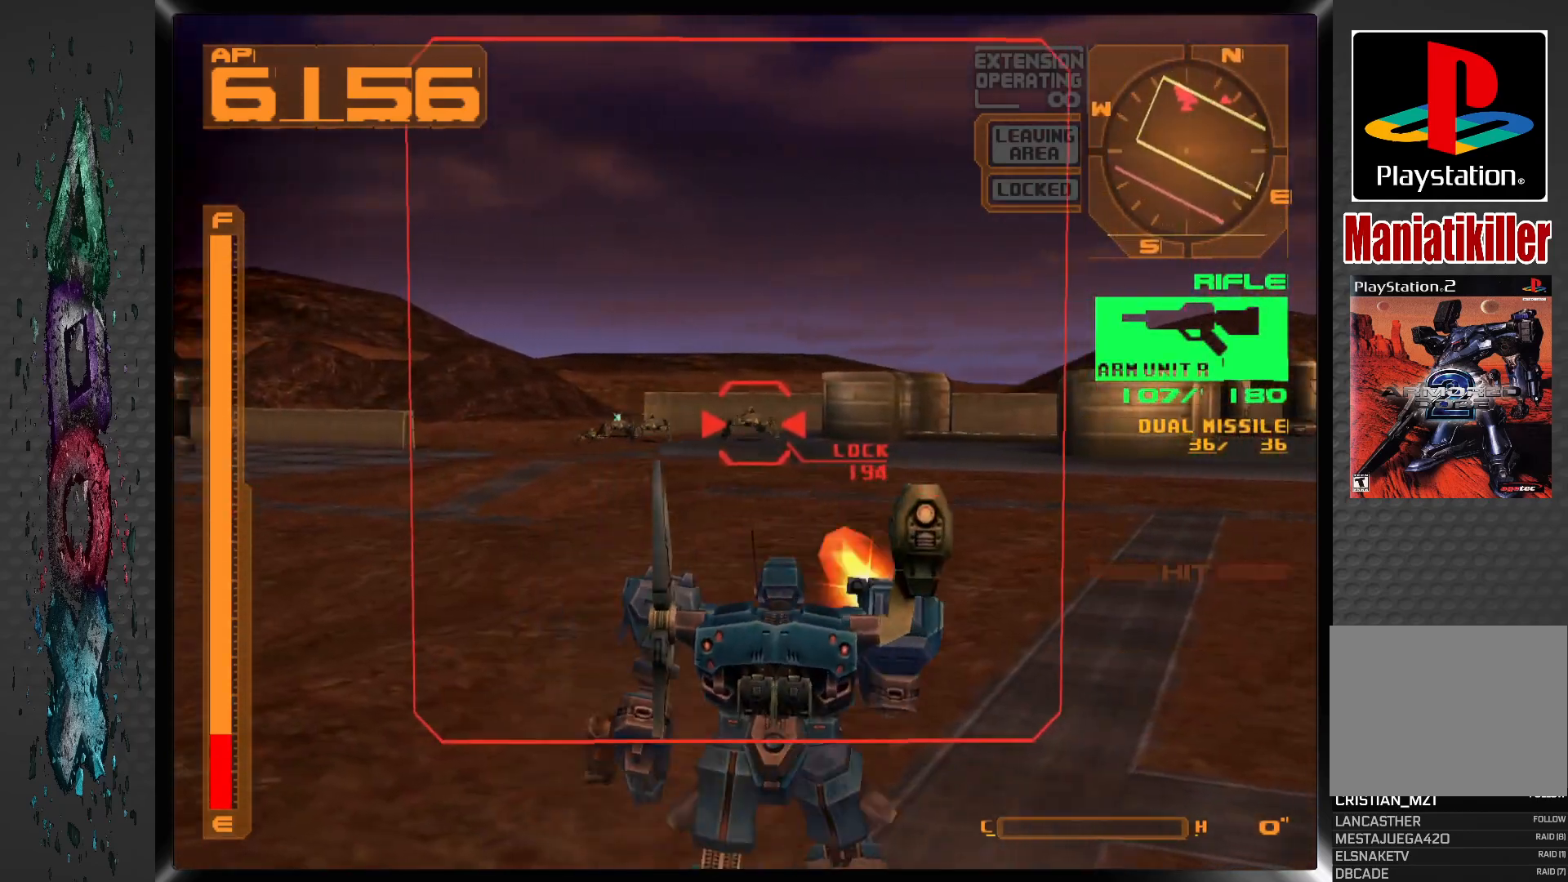
{"dt_ms": 500, "buttons": ["SQUARE", "R1", "DPAD_LEFT"], "left_stick": "center", "right_stick": "center", "events": [[150, "DPAD_LEFT", "down"], [267, "DPAD_LEFT", "up"], [450, "DPAD_LEFT", "down"]]}
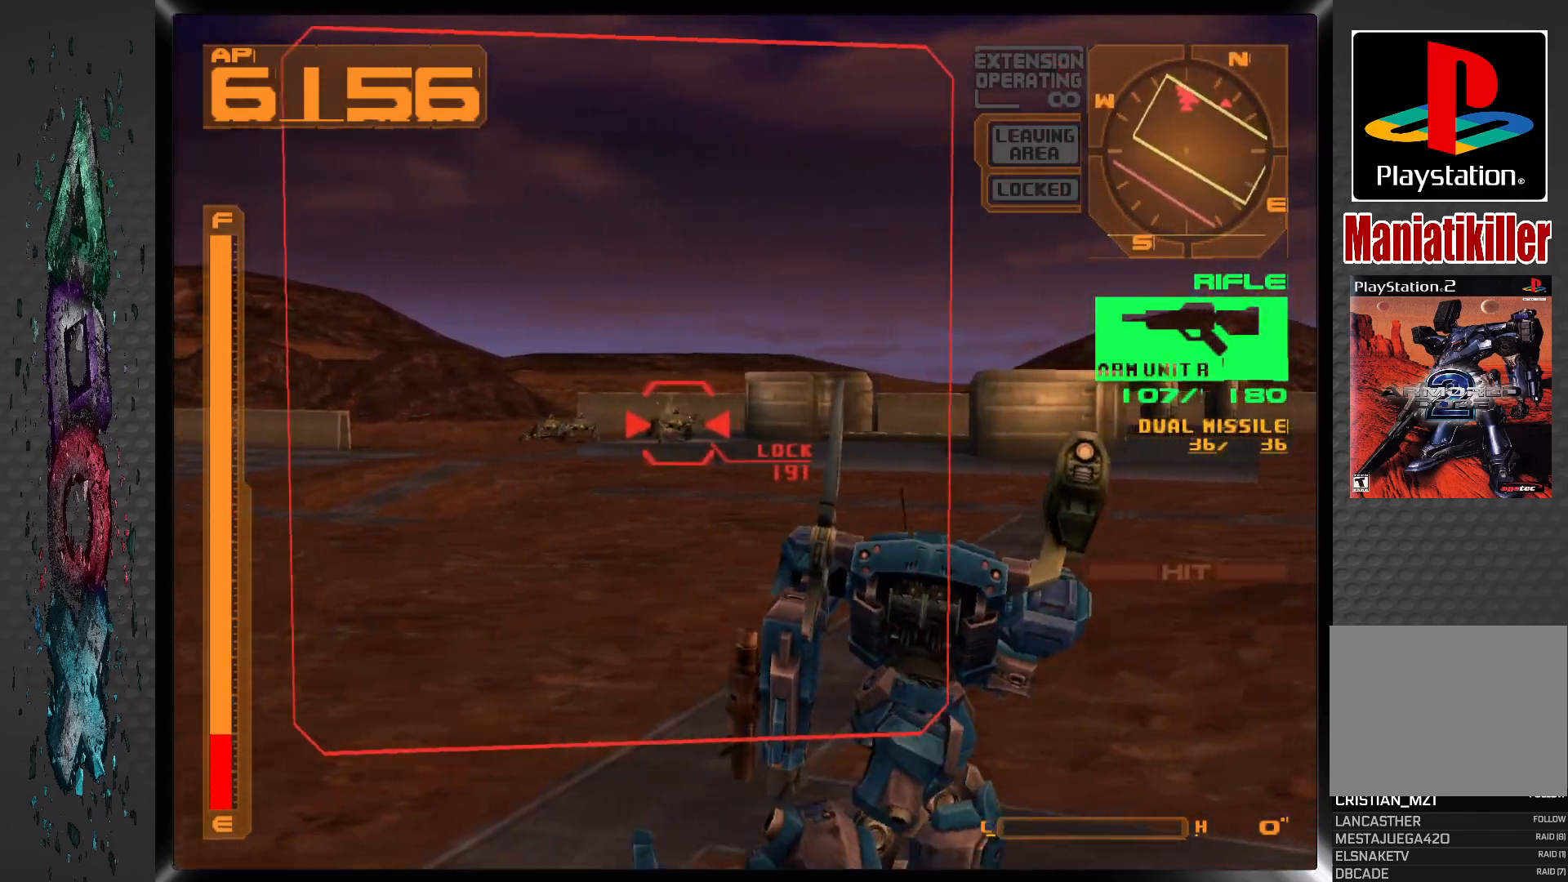
{"dt_ms": 500, "buttons": ["SQUARE", "R1", "DPAD_LEFT"], "left_stick": "center", "right_stick": "center", "events": [[117, "DPAD_LEFT", "up"], [400, "DPAD_LEFT", "down"]]}
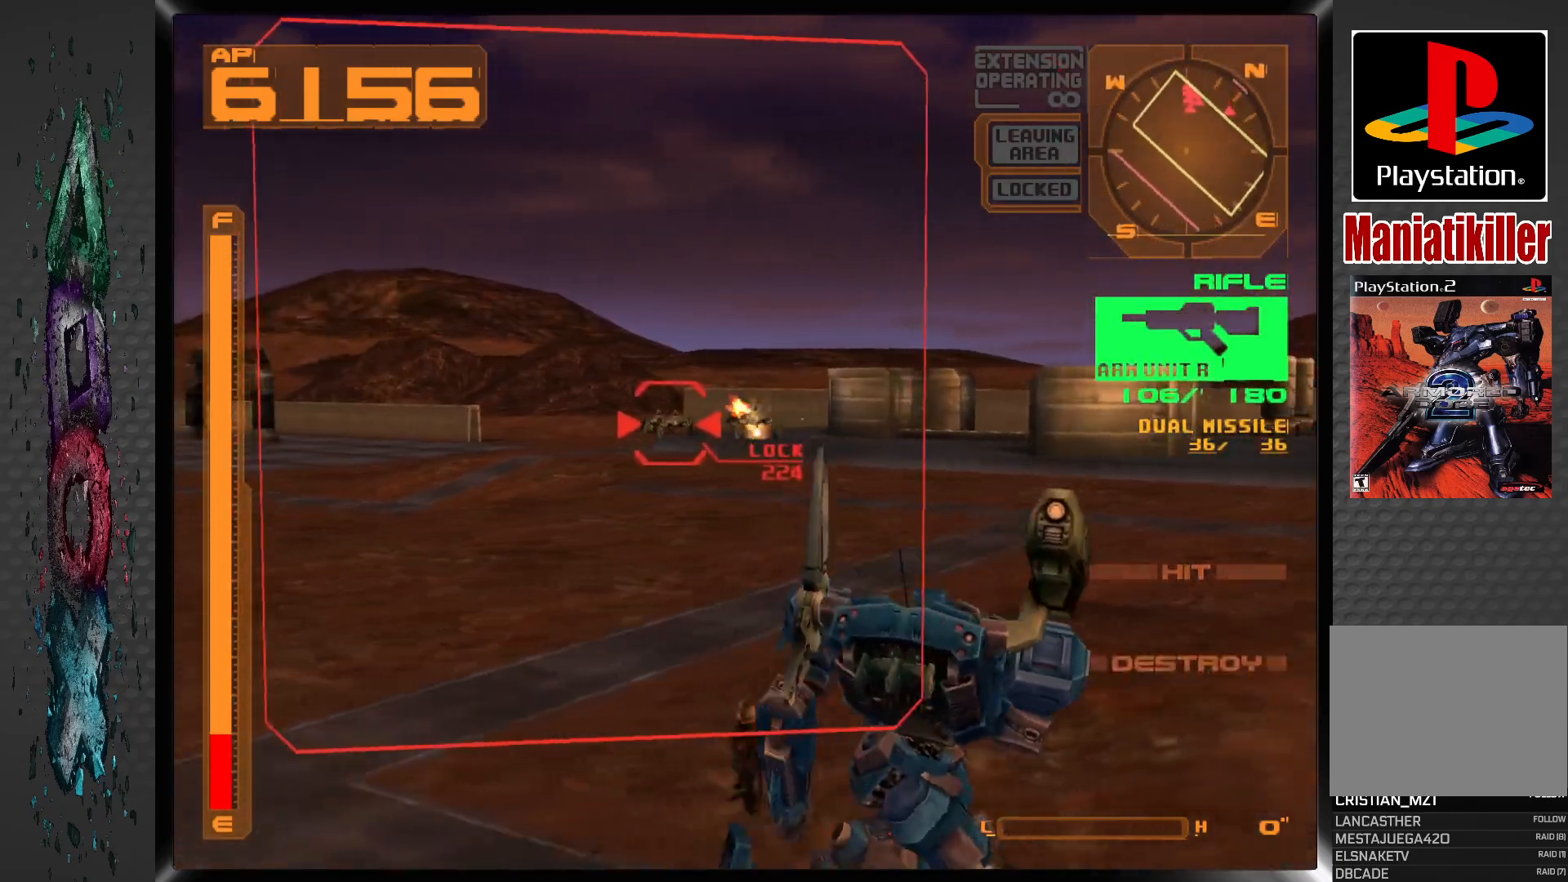
{"dt_ms": 500, "buttons": ["SQUARE", "R1", "DPAD_LEFT"], "left_stick": "center", "right_stick": "center", "events": [[33, "DPAD_LEFT", "up"], [433, "DPAD_LEFT", "down"]]}
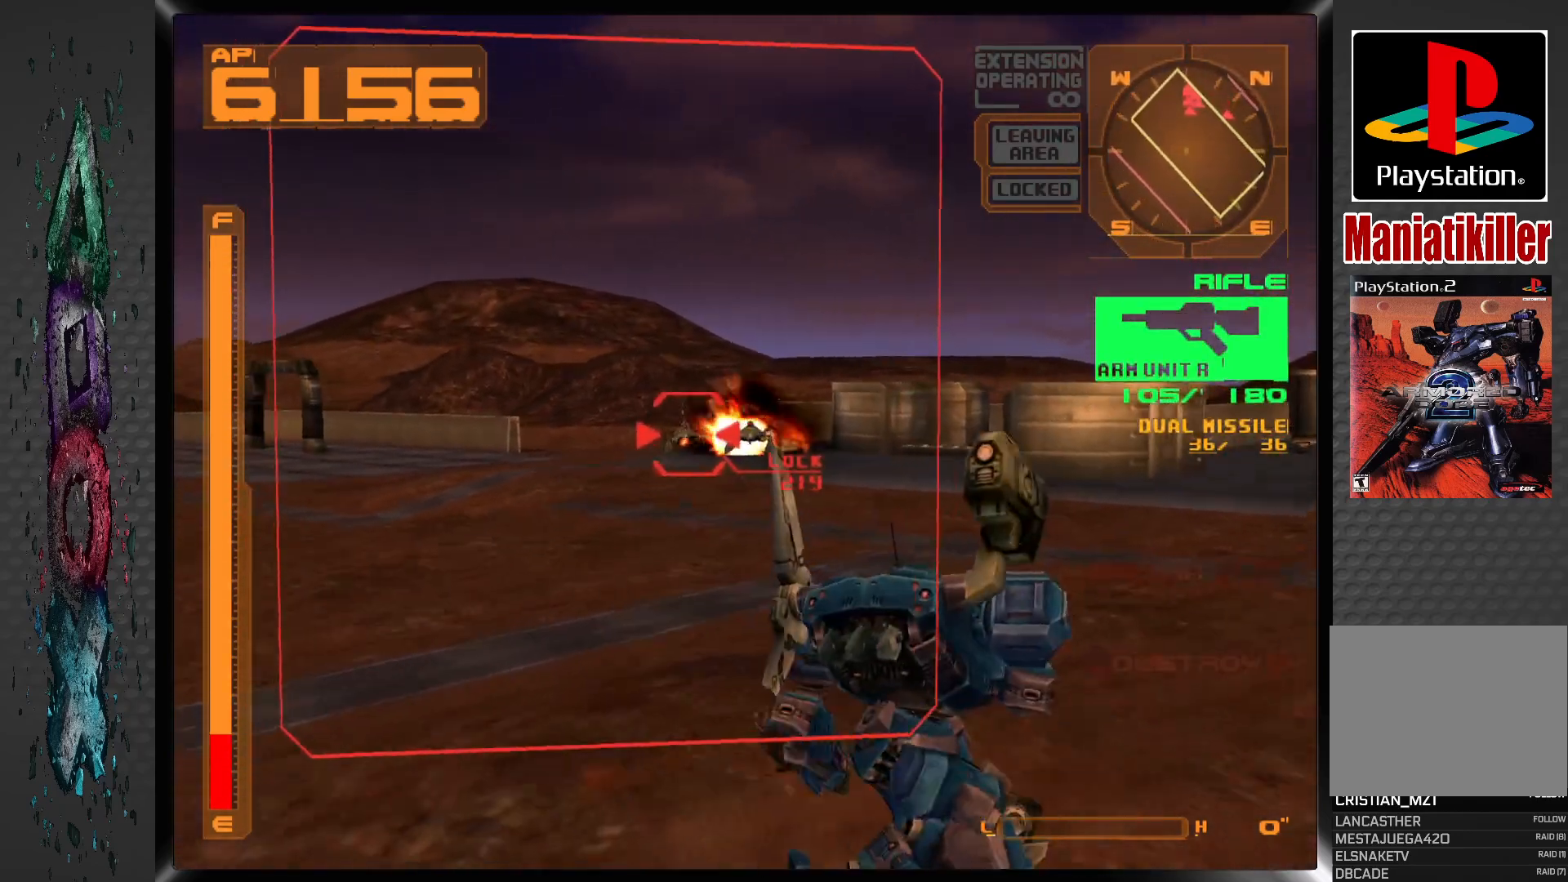
{"dt_ms": 500, "buttons": ["SQUARE", "R1"], "left_stick": "center", "right_stick": "center", "events": [[83, "DPAD_LEFT", "up"]]}
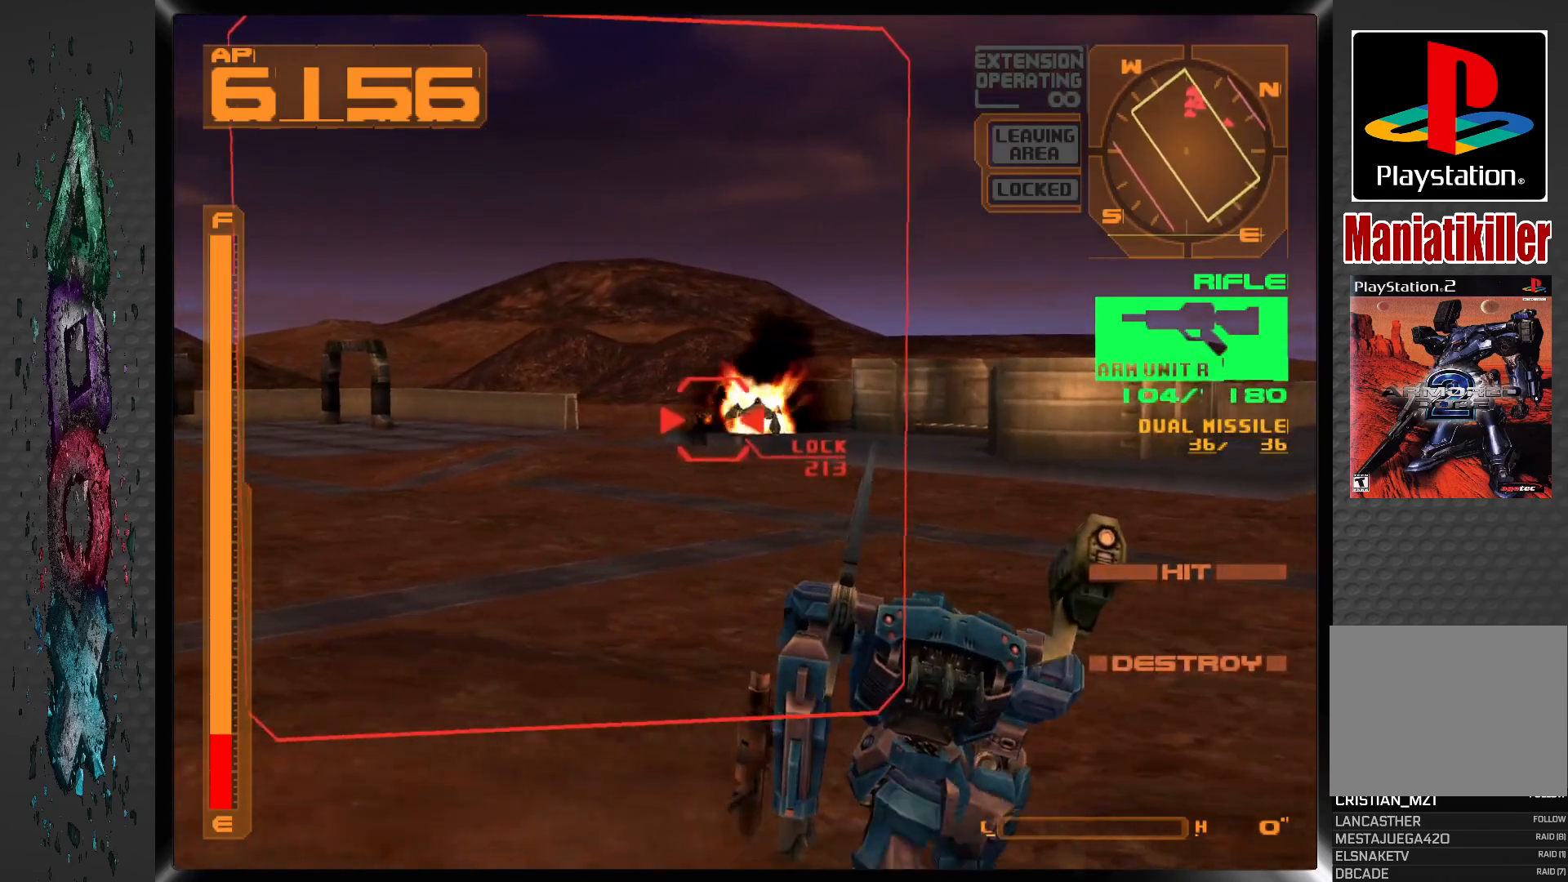
{"dt_ms": 500, "buttons": ["R1"], "left_stick": "center", "right_stick": "center", "events": [[167, "SQUARE", "up"]]}
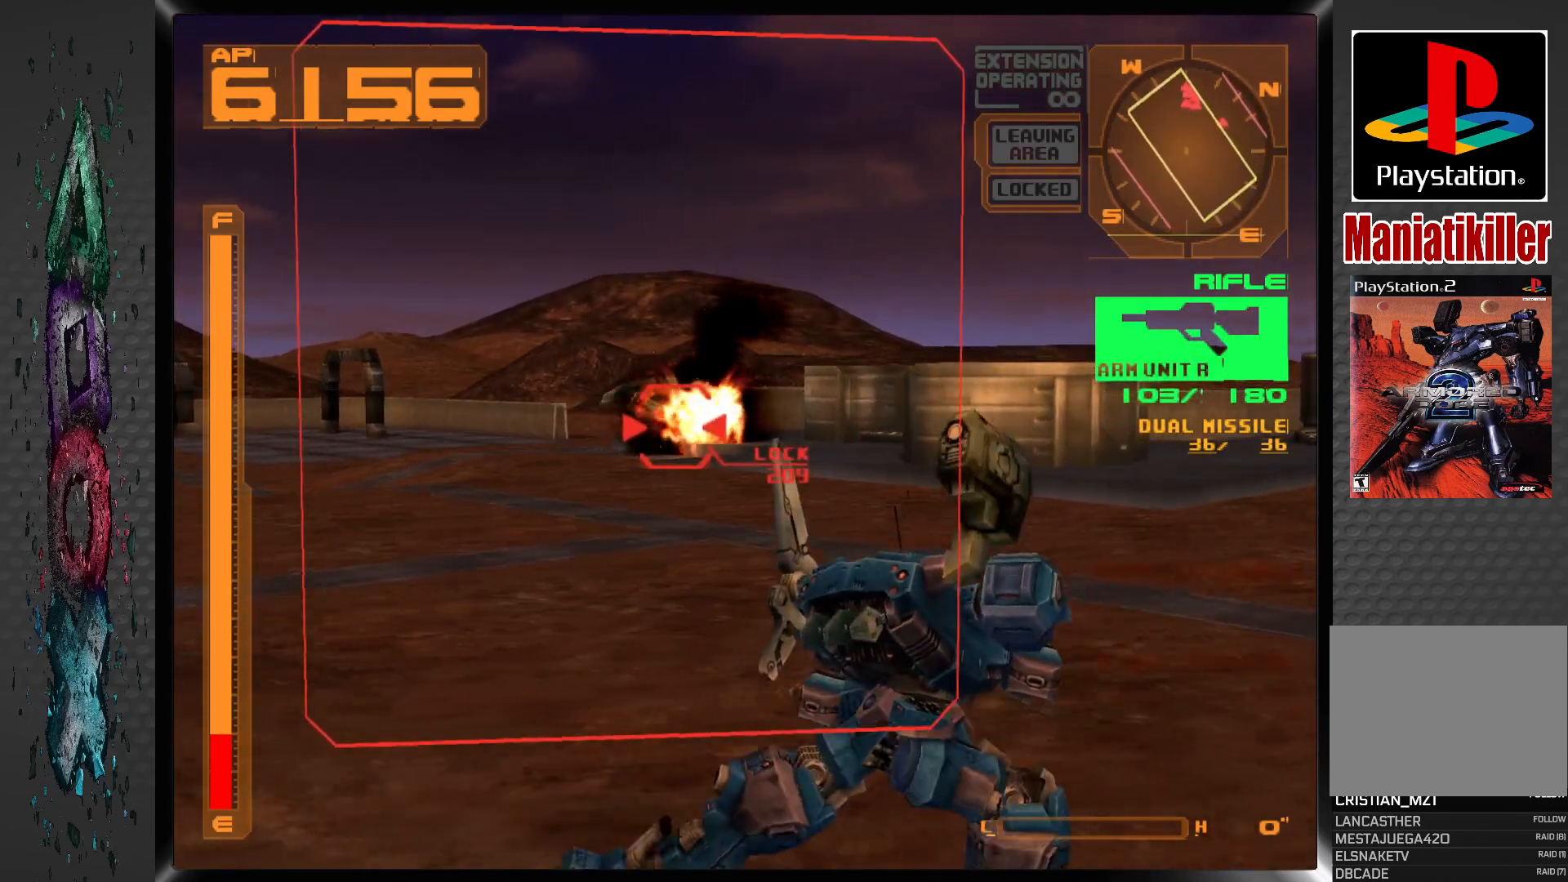
{"dt_ms": 500, "buttons": ["L1"], "left_stick": "center", "right_stick": "center", "events": [[233, "L1", "down"], [267, "R1", "up"]]}
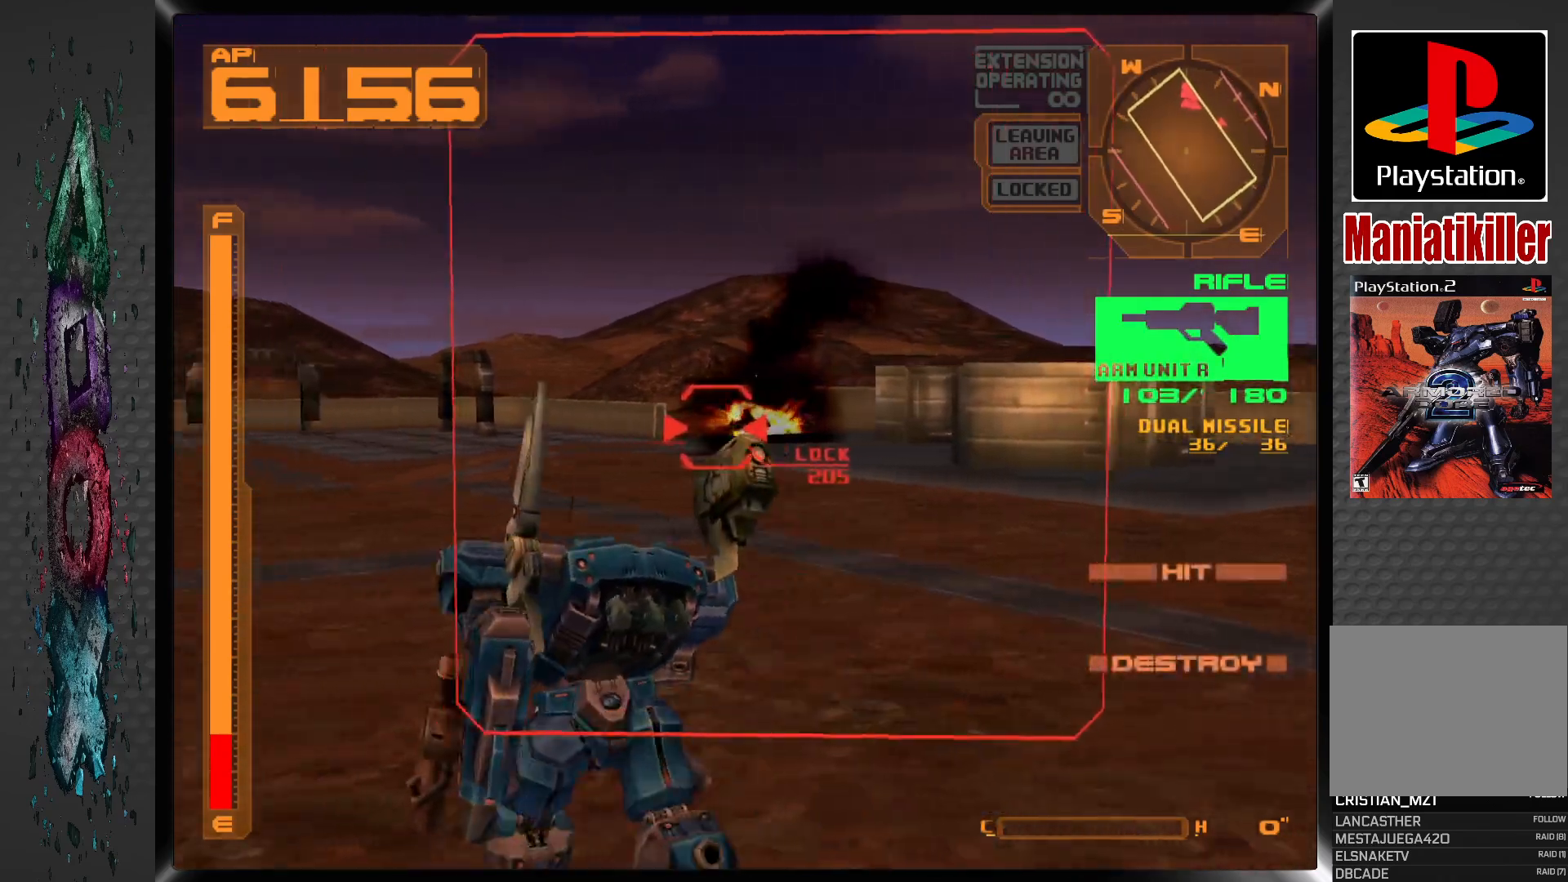
{"dt_ms": 500, "buttons": ["L1", "DPAD_RIGHT"], "left_stick": "center", "right_stick": "center", "events": [[283, "DPAD_RIGHT", "down"]]}
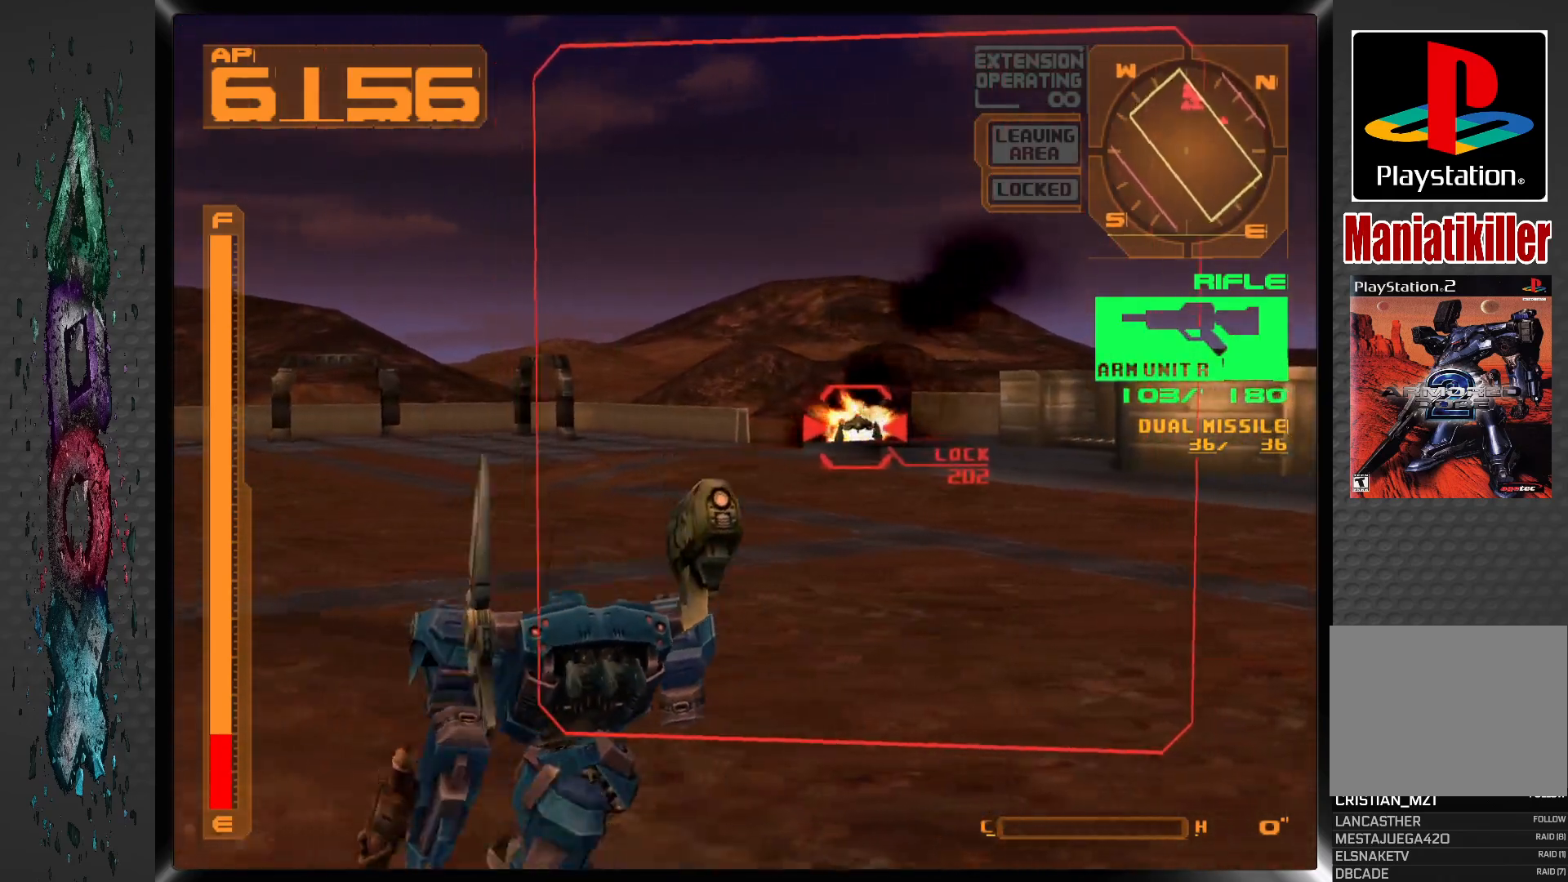
{"dt_ms": 500, "buttons": ["L1"], "left_stick": "center", "right_stick": "center", "events": [[117, "DPAD_RIGHT", "up"]]}
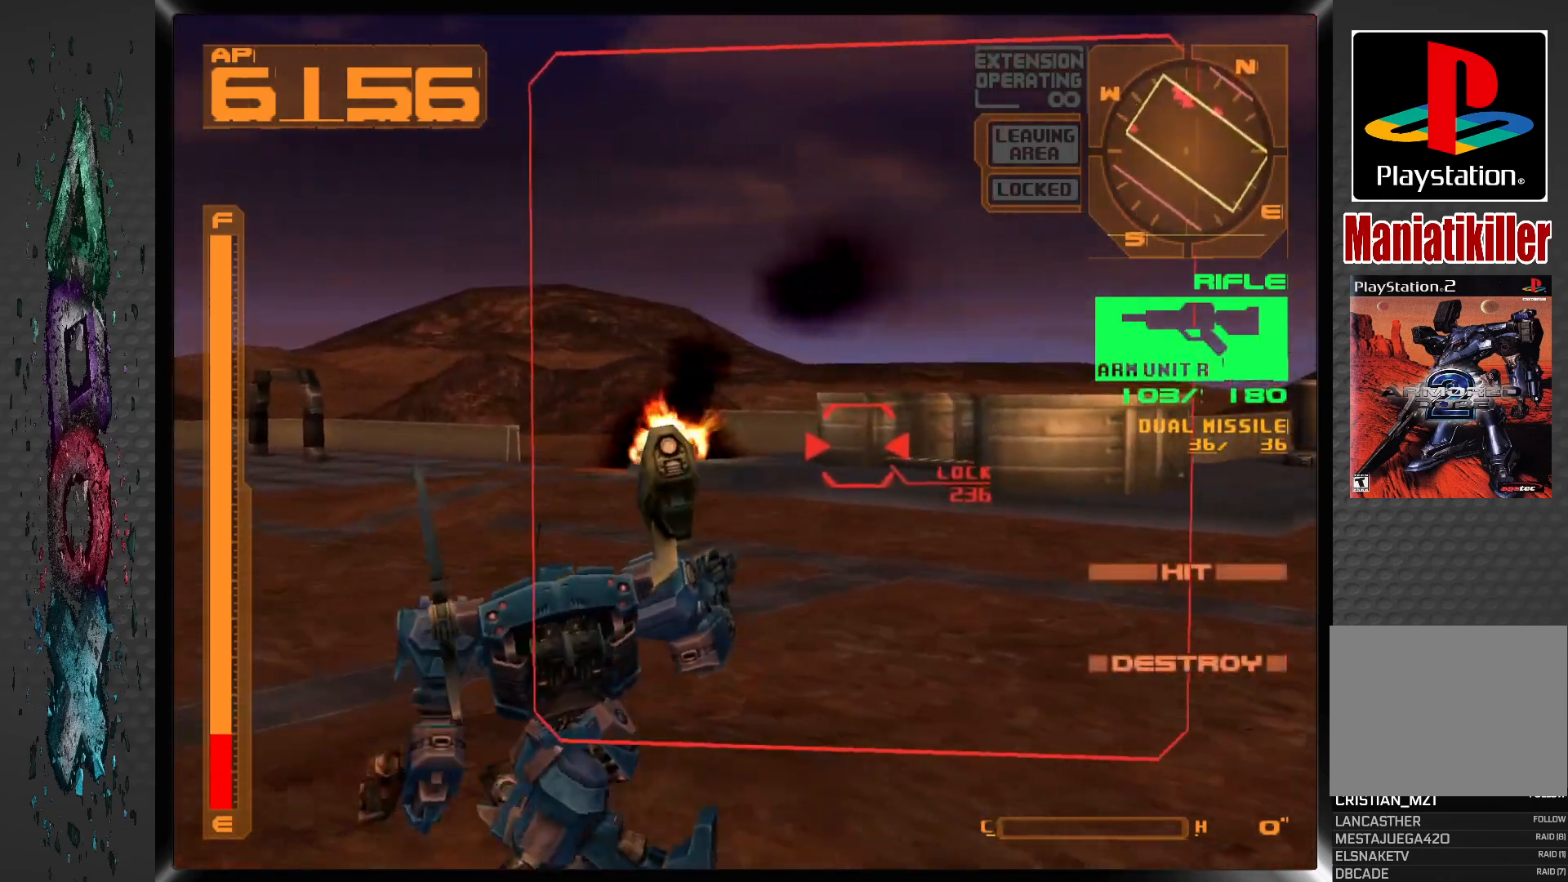
{"dt_ms": 500, "buttons": ["L1"], "left_stick": "center", "right_stick": "center", "events": []}
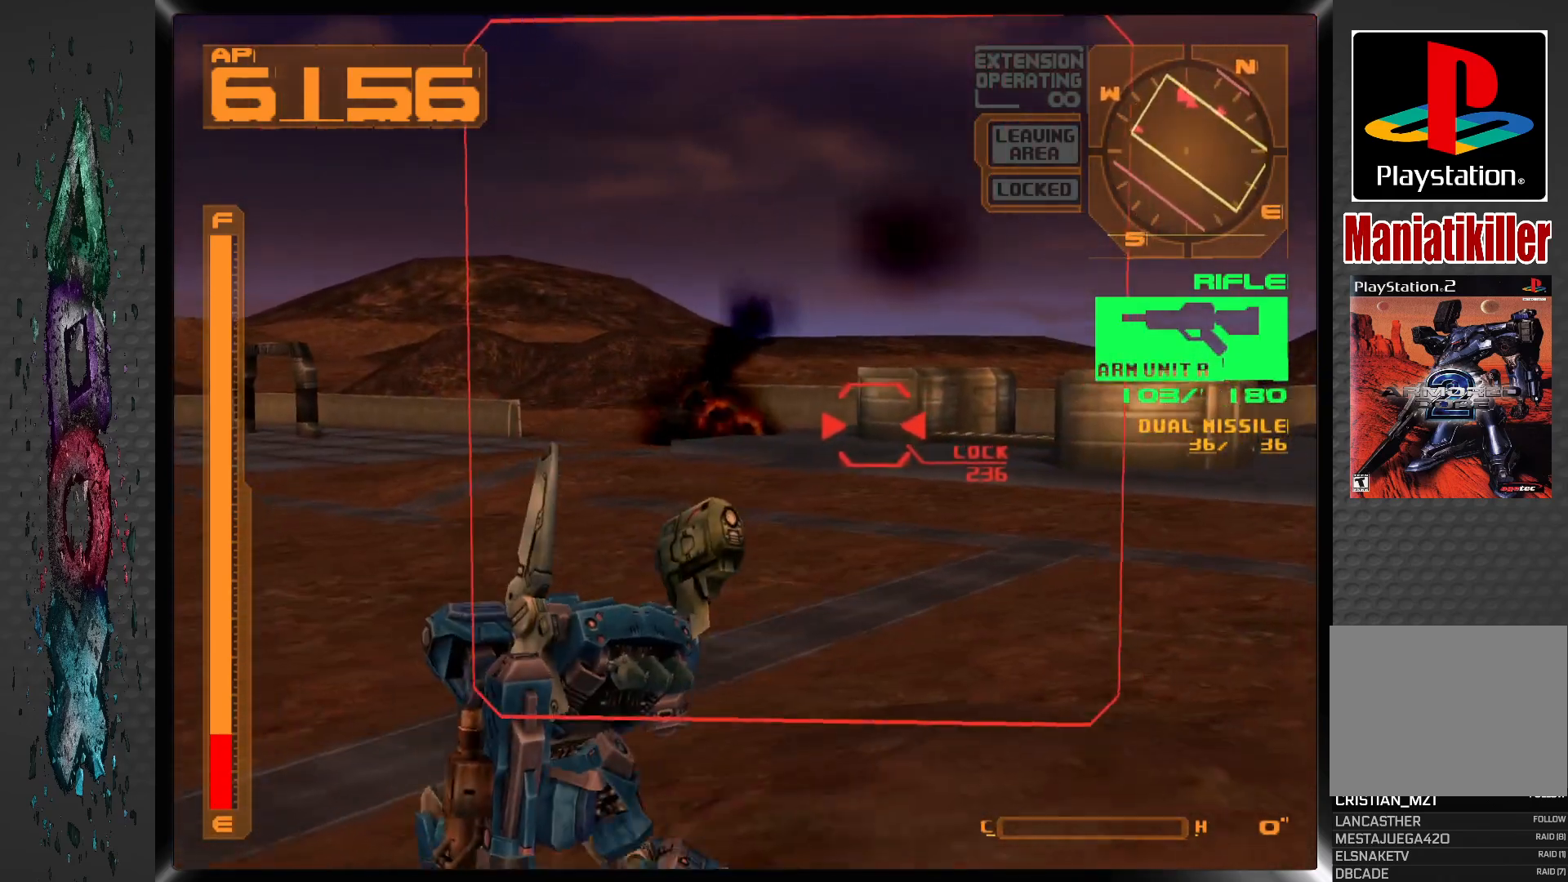
{"dt_ms": 500, "buttons": ["L1"], "left_stick": "center", "right_stick": "center", "events": [[100, "DPAD_LEFT", "down"], [200, "DPAD_LEFT", "up"]]}
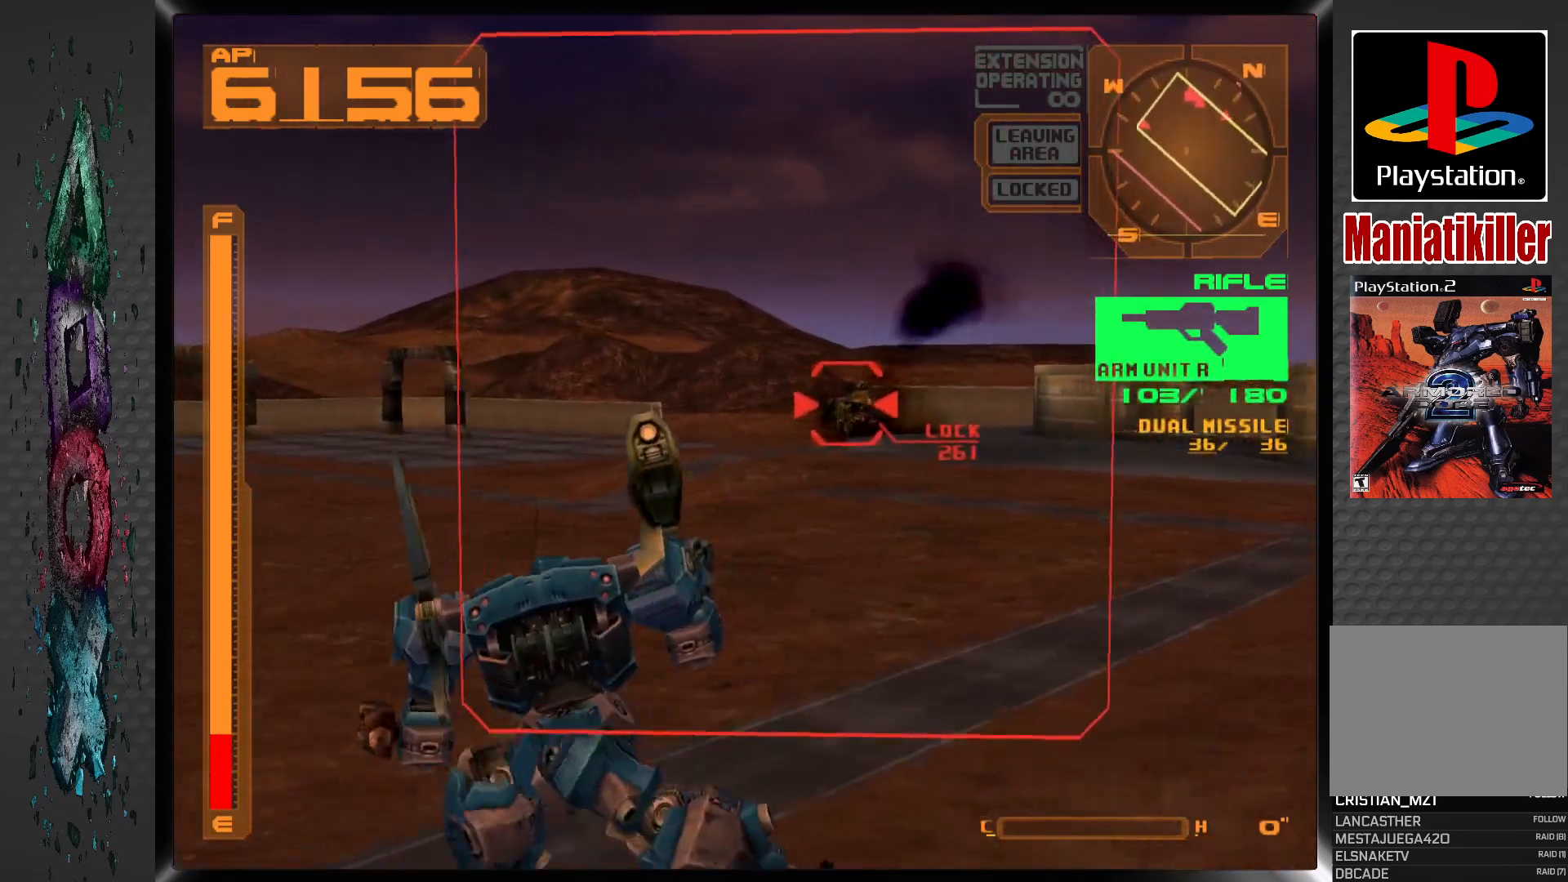
{"dt_ms": 500, "buttons": ["SQUARE", "L1"], "left_stick": "center", "right_stick": "center", "events": [[100, "SQUARE", "down"]]}
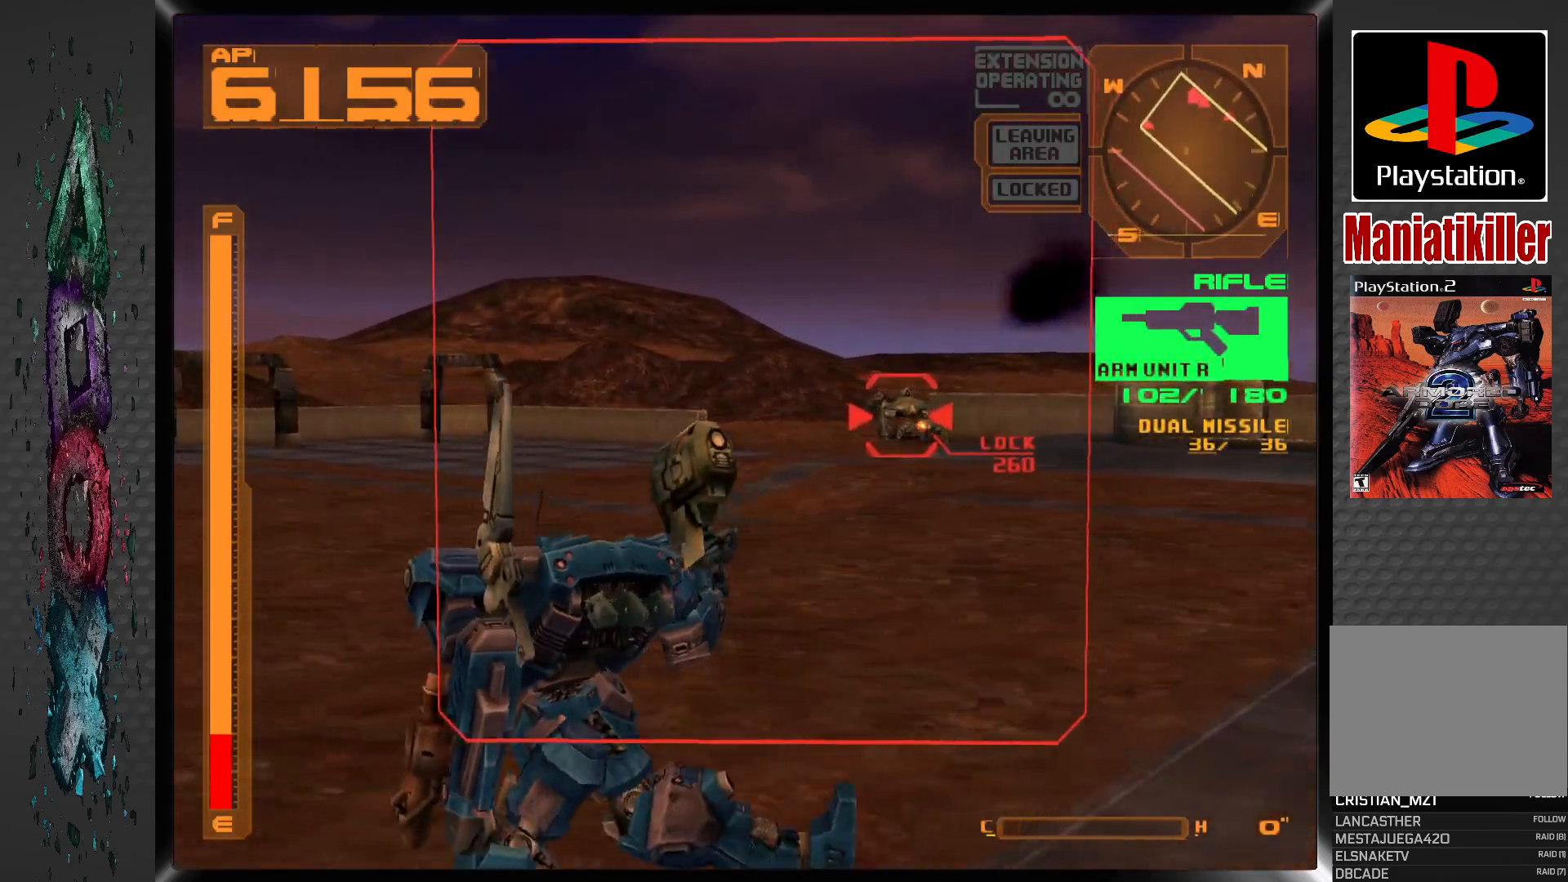
{"dt_ms": 500, "buttons": ["SQUARE", "R1"], "left_stick": "center", "right_stick": "center", "events": [[283, "L1", "up"], [367, "R1", "down"]]}
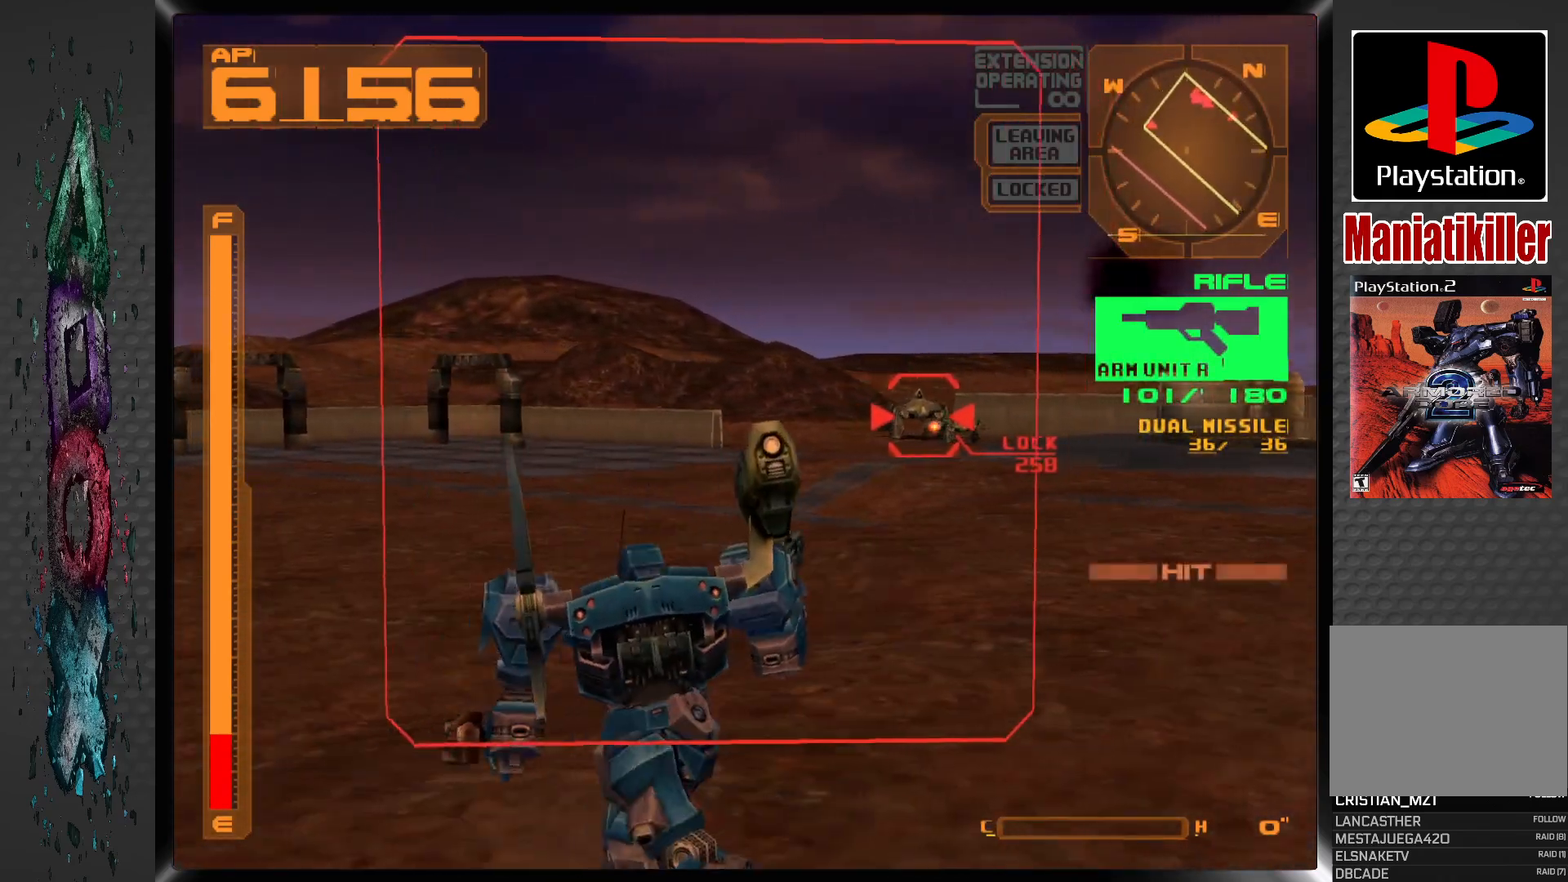
{"dt_ms": 500, "buttons": ["SQUARE", "R1"], "left_stick": "center", "right_stick": "center", "events": []}
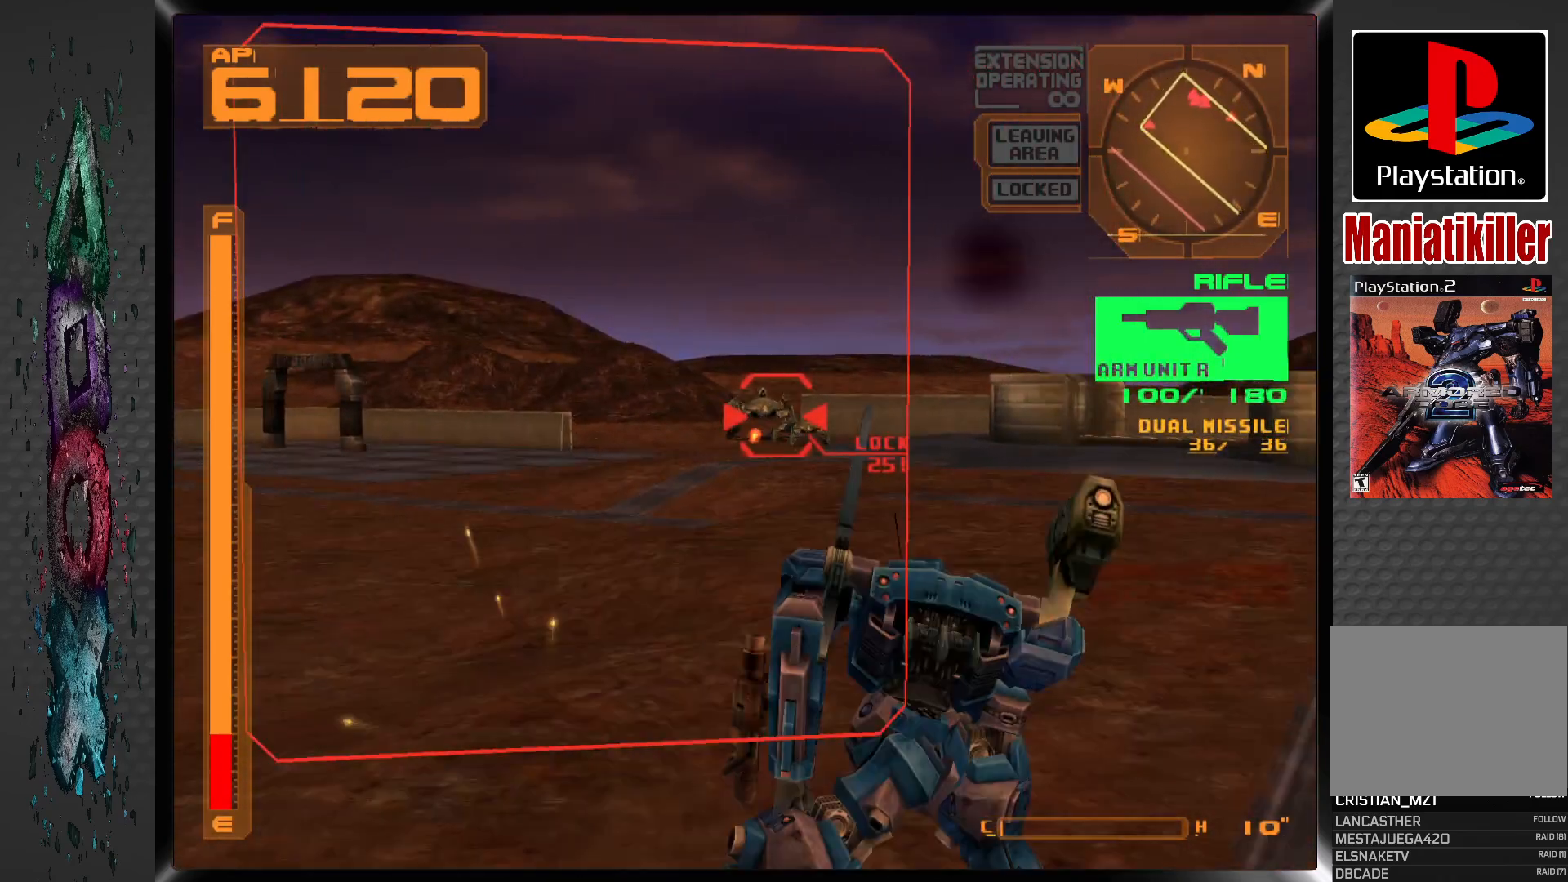
{"dt_ms": 500, "buttons": ["SQUARE", "R1"], "left_stick": "center", "right_stick": "center", "events": []}
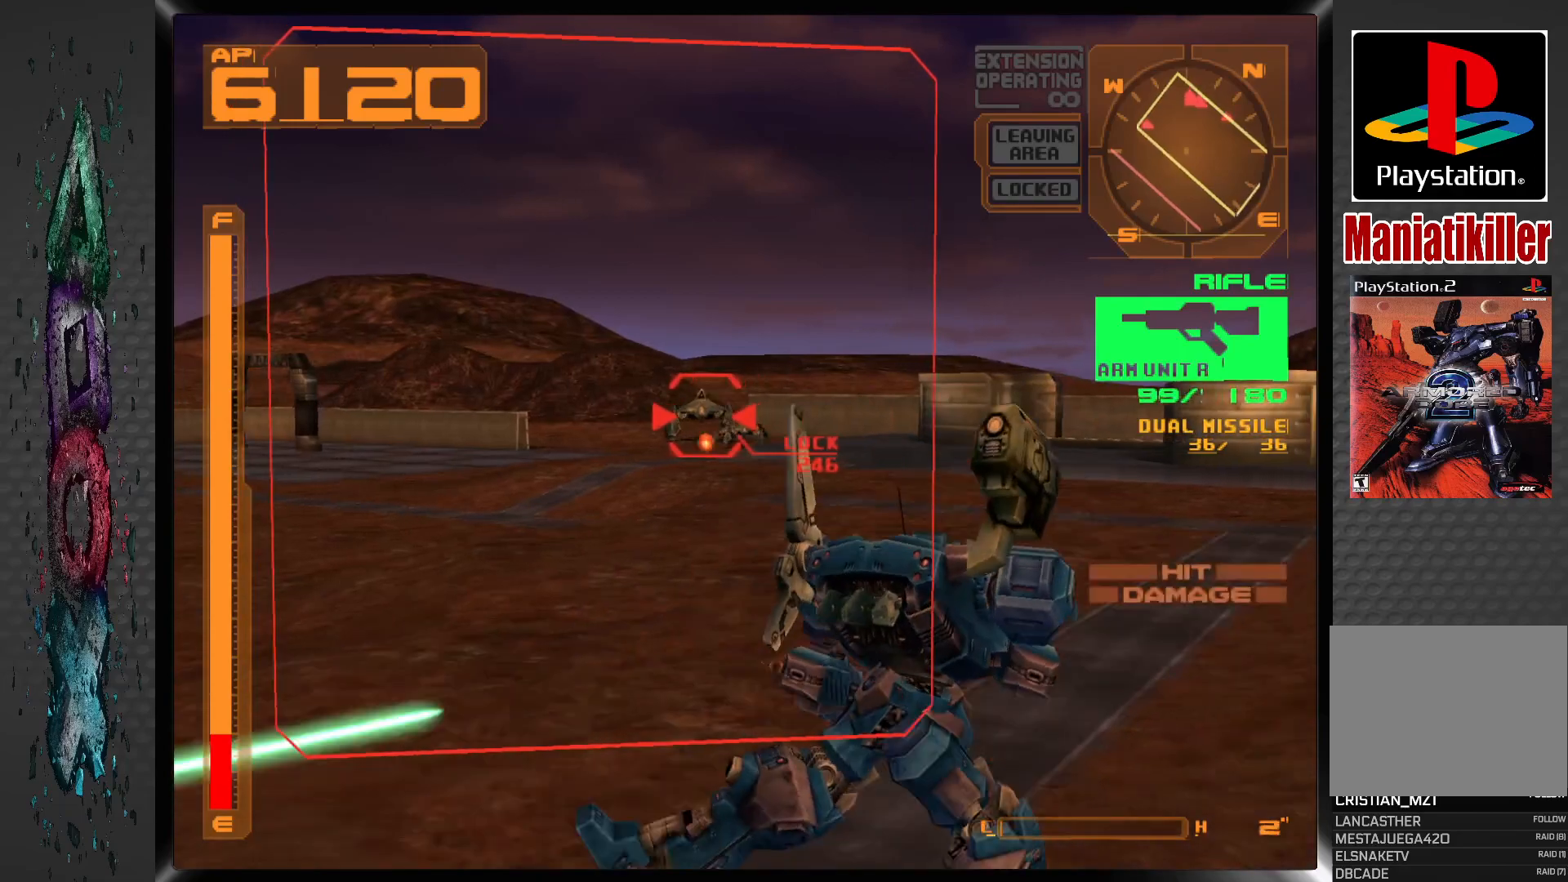
{"dt_ms": 500, "buttons": ["SQUARE", "R1"], "left_stick": "center", "right_stick": "center", "events": []}
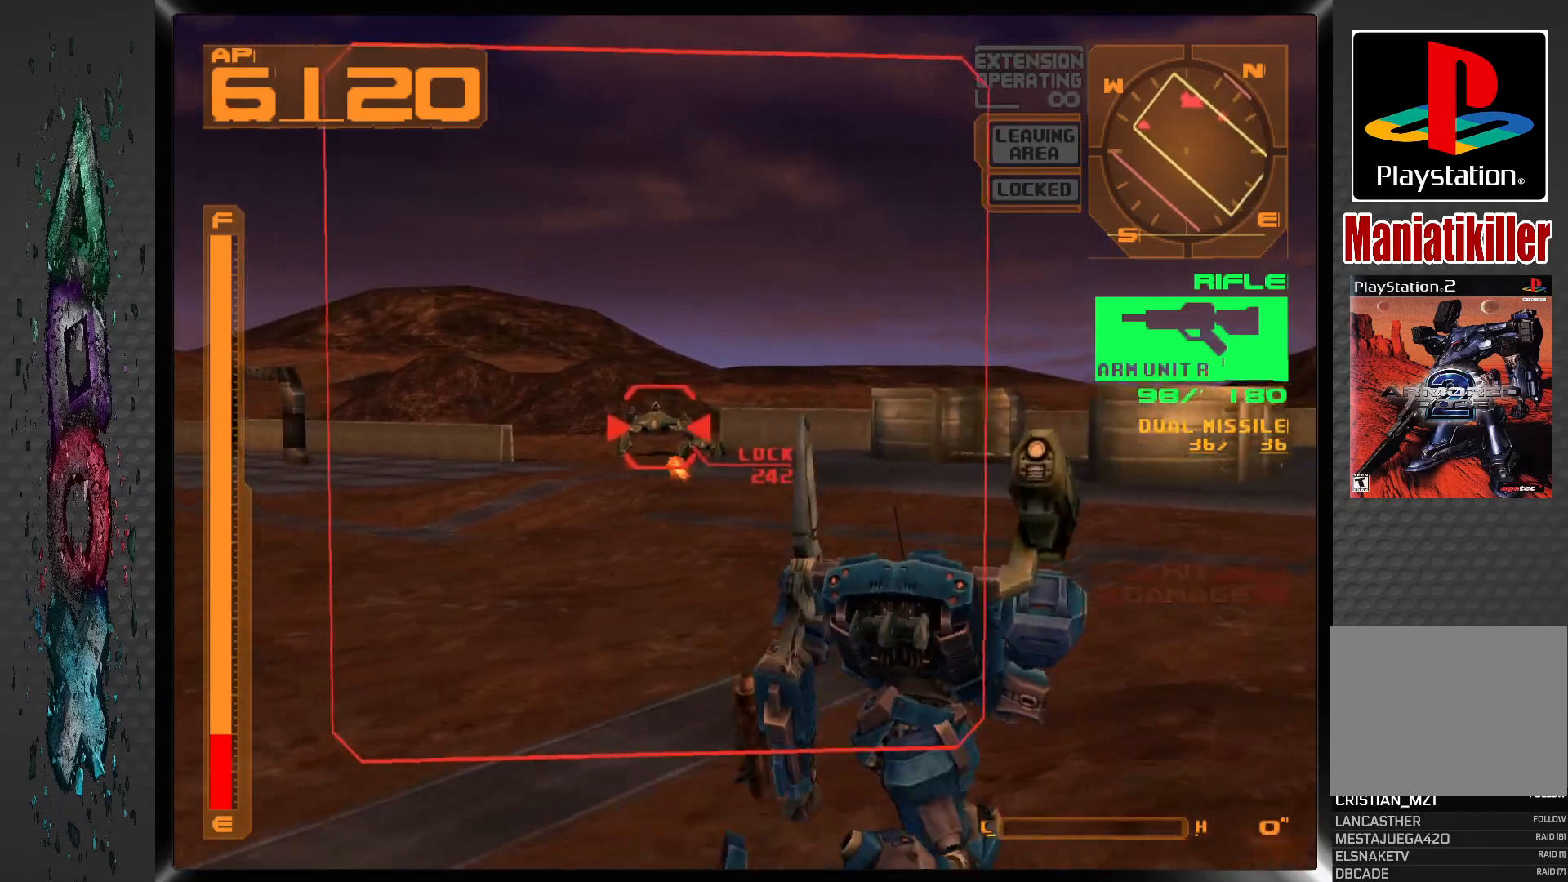
{"dt_ms": 500, "buttons": ["SQUARE", "R1"], "left_stick": "center", "right_stick": "center", "events": []}